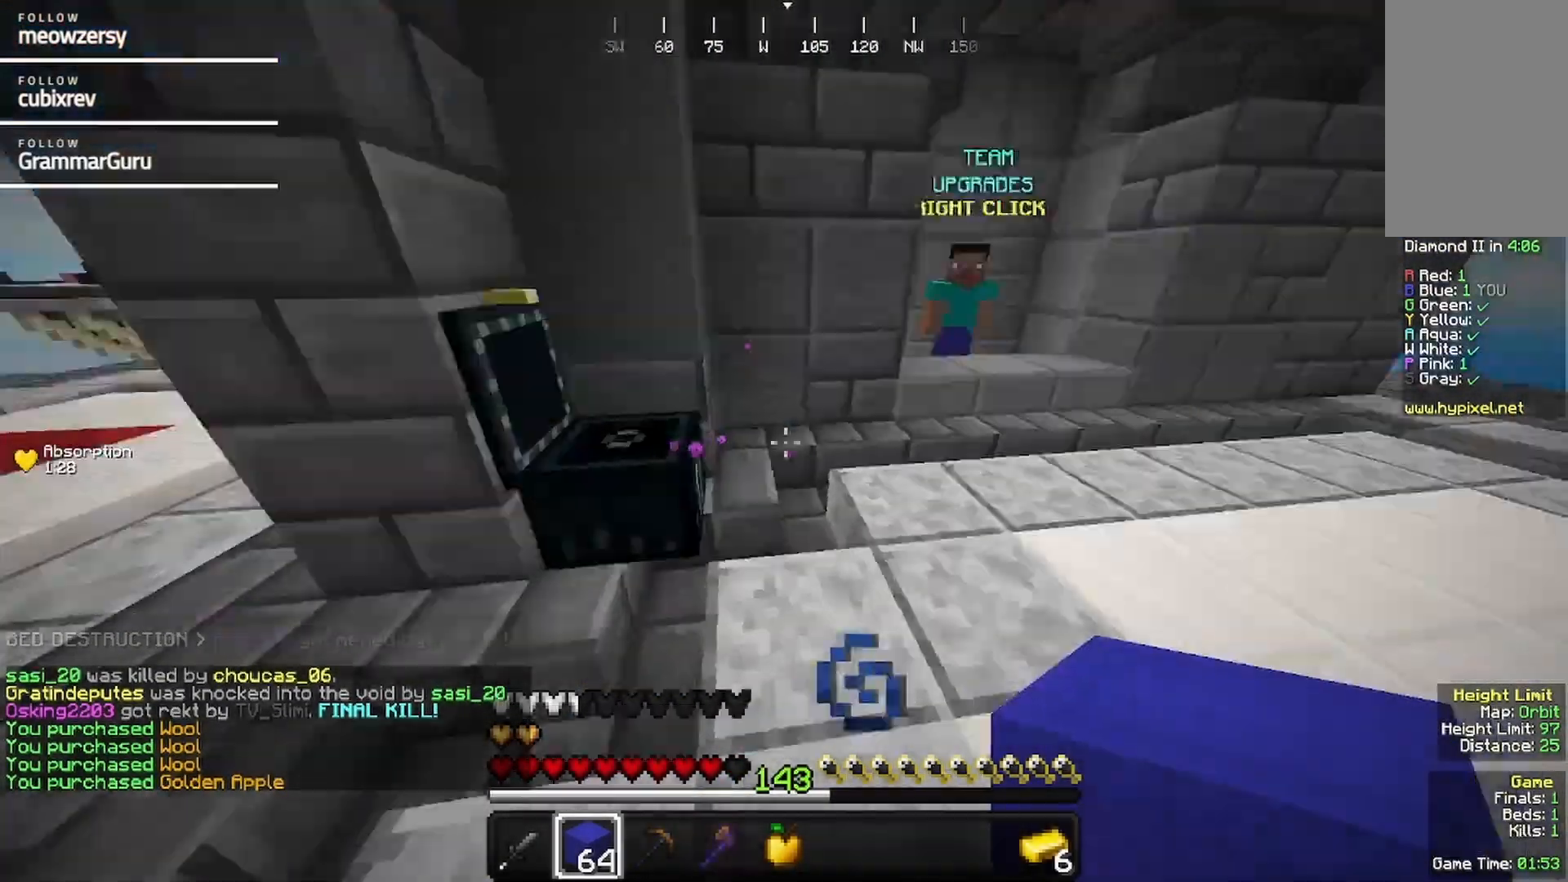
Gameplay with keyboard and mouse; each line is a JSON object with the keys and mouse buttons held at the frame after it. "events" lists presses ("down") and releases ("up") of "a", "d", "s", "w", "mouse_left" and "mouse_right" between this image and that frame as [ms after this image, input, new state], when the widget could be followed in between. "mouse_left", "mouse_right" = the "left", "right" buttons of the "mouse" list. No other keys are recorded. Fast repeated clicks can show as one long hold. Mouse movement is not recorded.
{"keys": ["d", "w"], "mouse": [], "events": [[84, "w", "down"], [234, "d", "down"]]}
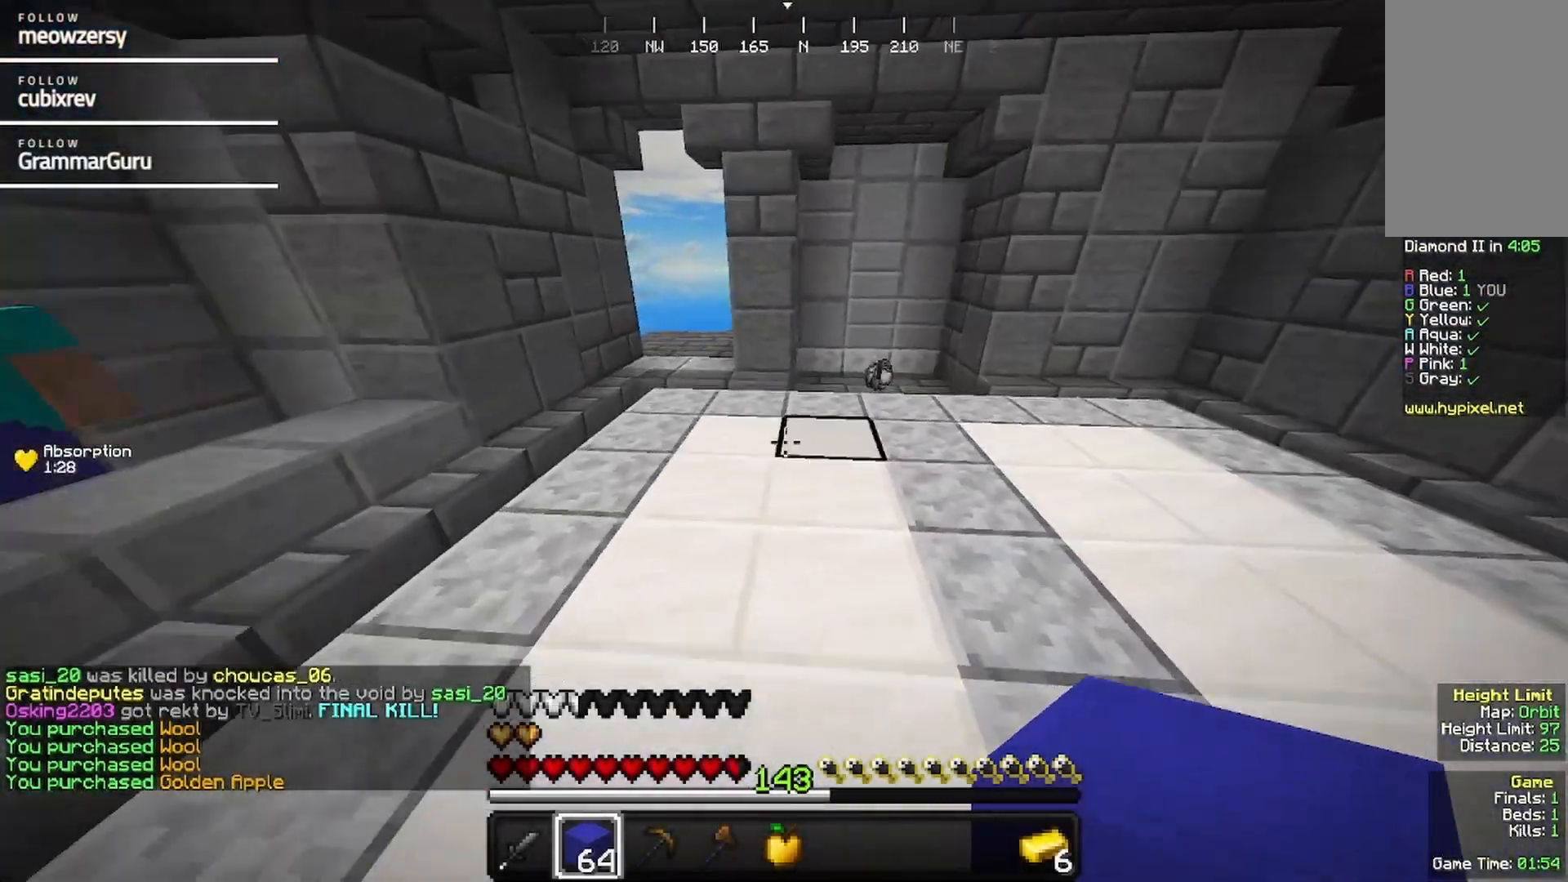
{"keys": ["w"], "mouse": [], "events": [[150, "d", "up"]]}
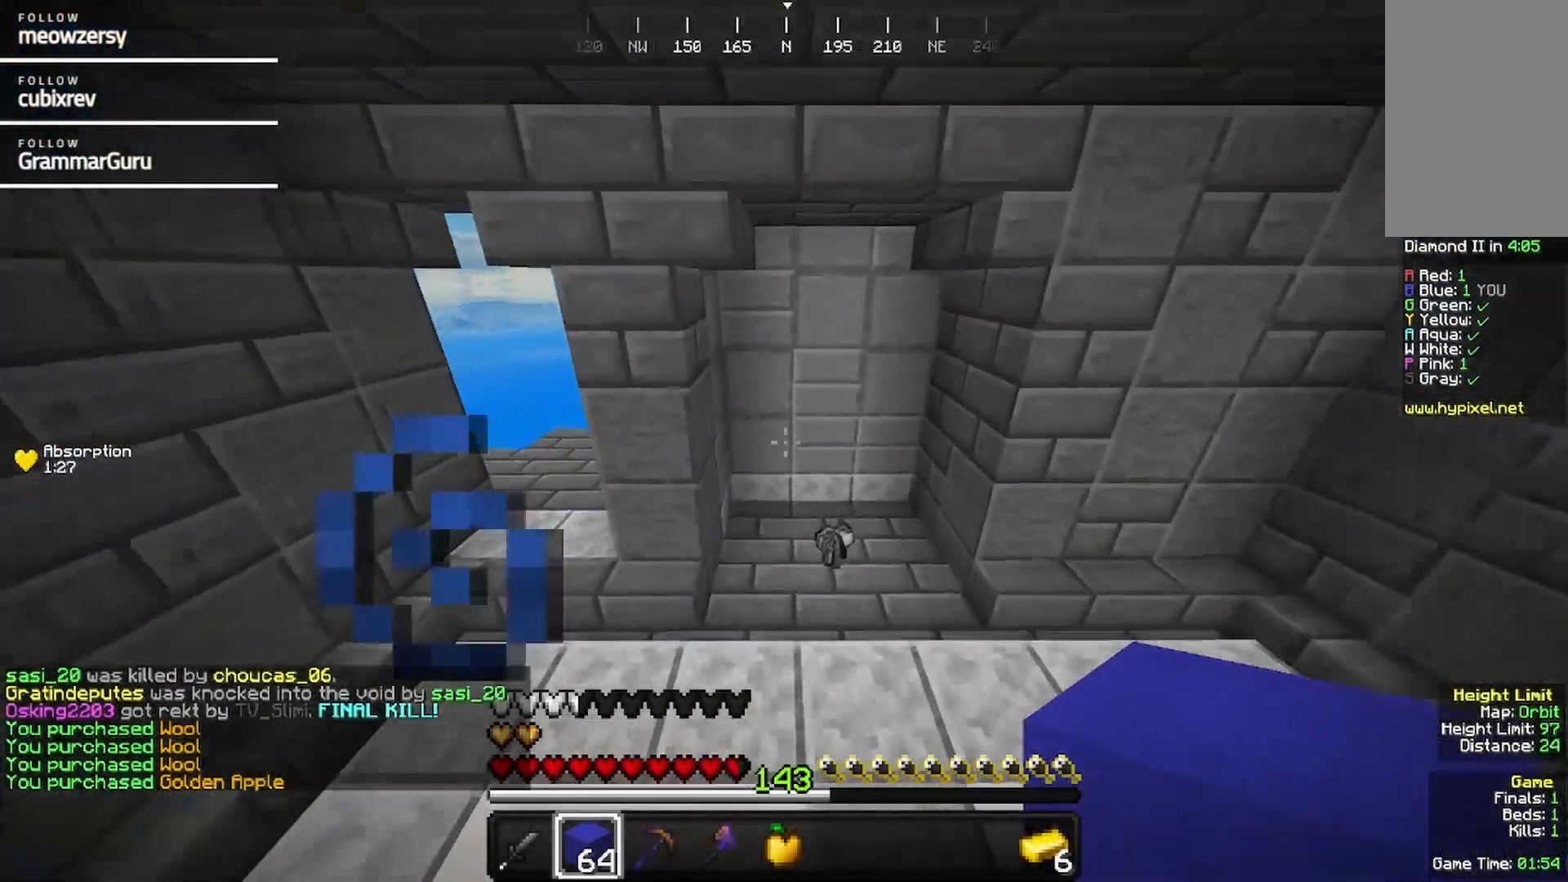
{"keys": ["s"], "mouse": [], "events": [[67, "d", "down"], [184, "w", "up"], [400, "s", "down"], [450, "d", "up"]]}
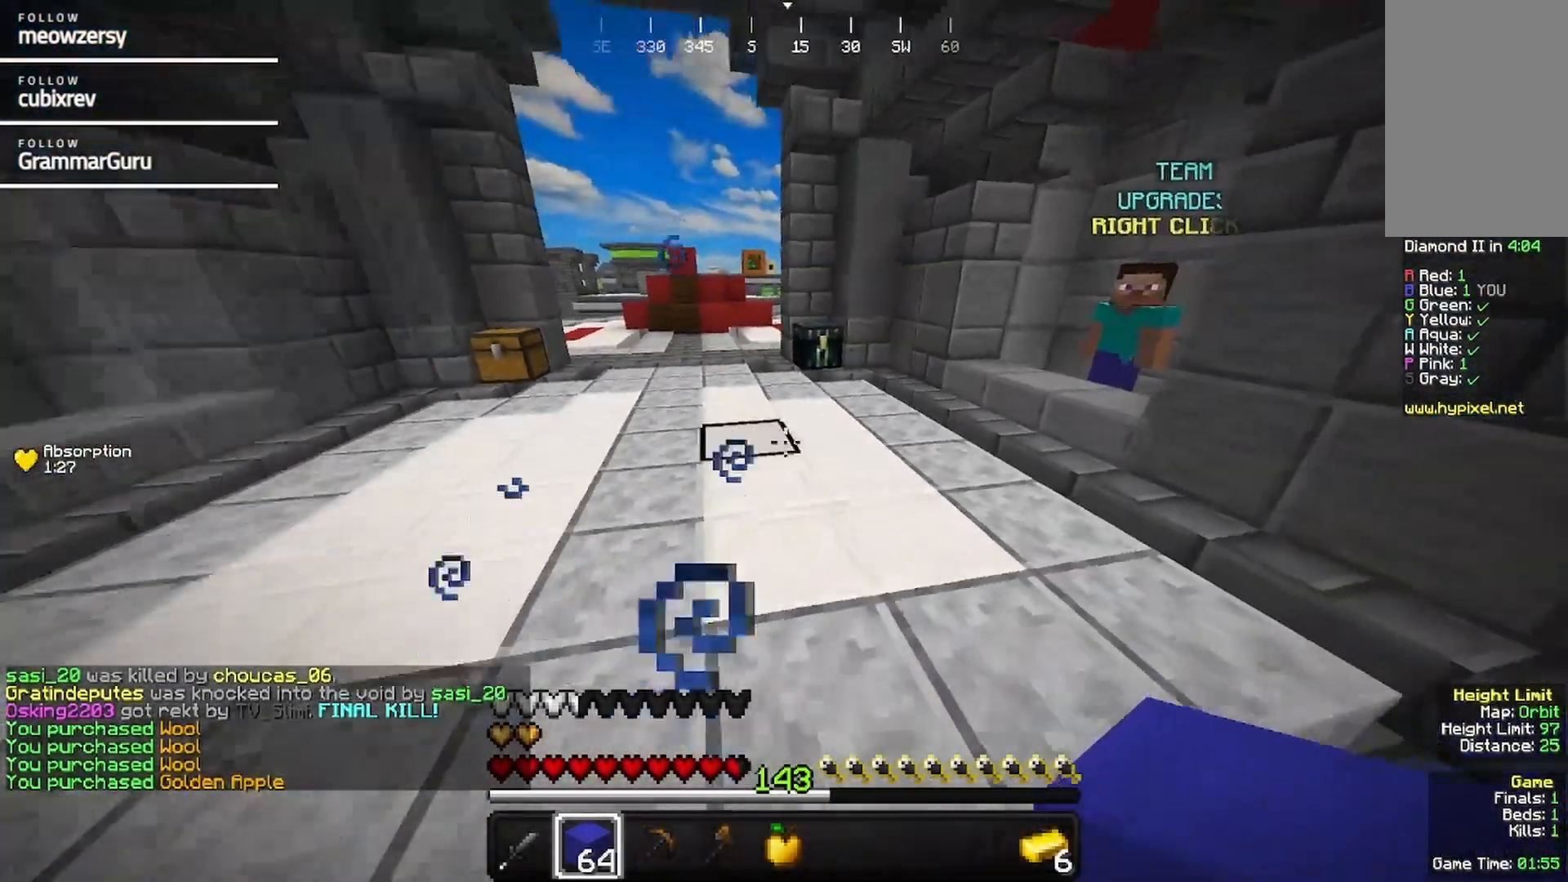
{"keys": [], "mouse": [], "events": [[267, "s", "up"]]}
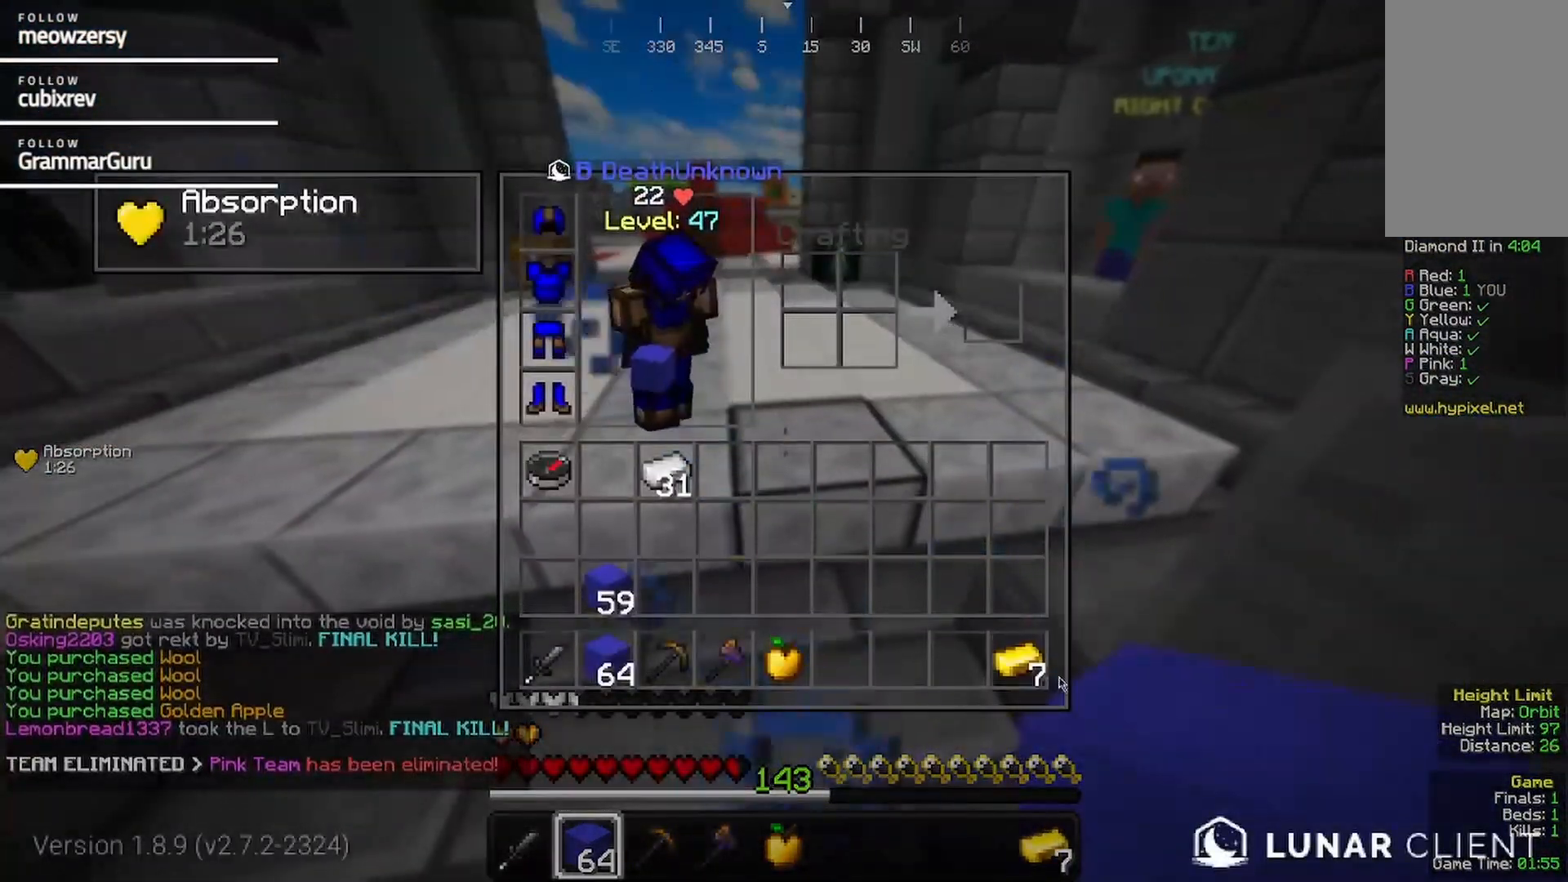
{"keys": [], "mouse": [], "events": []}
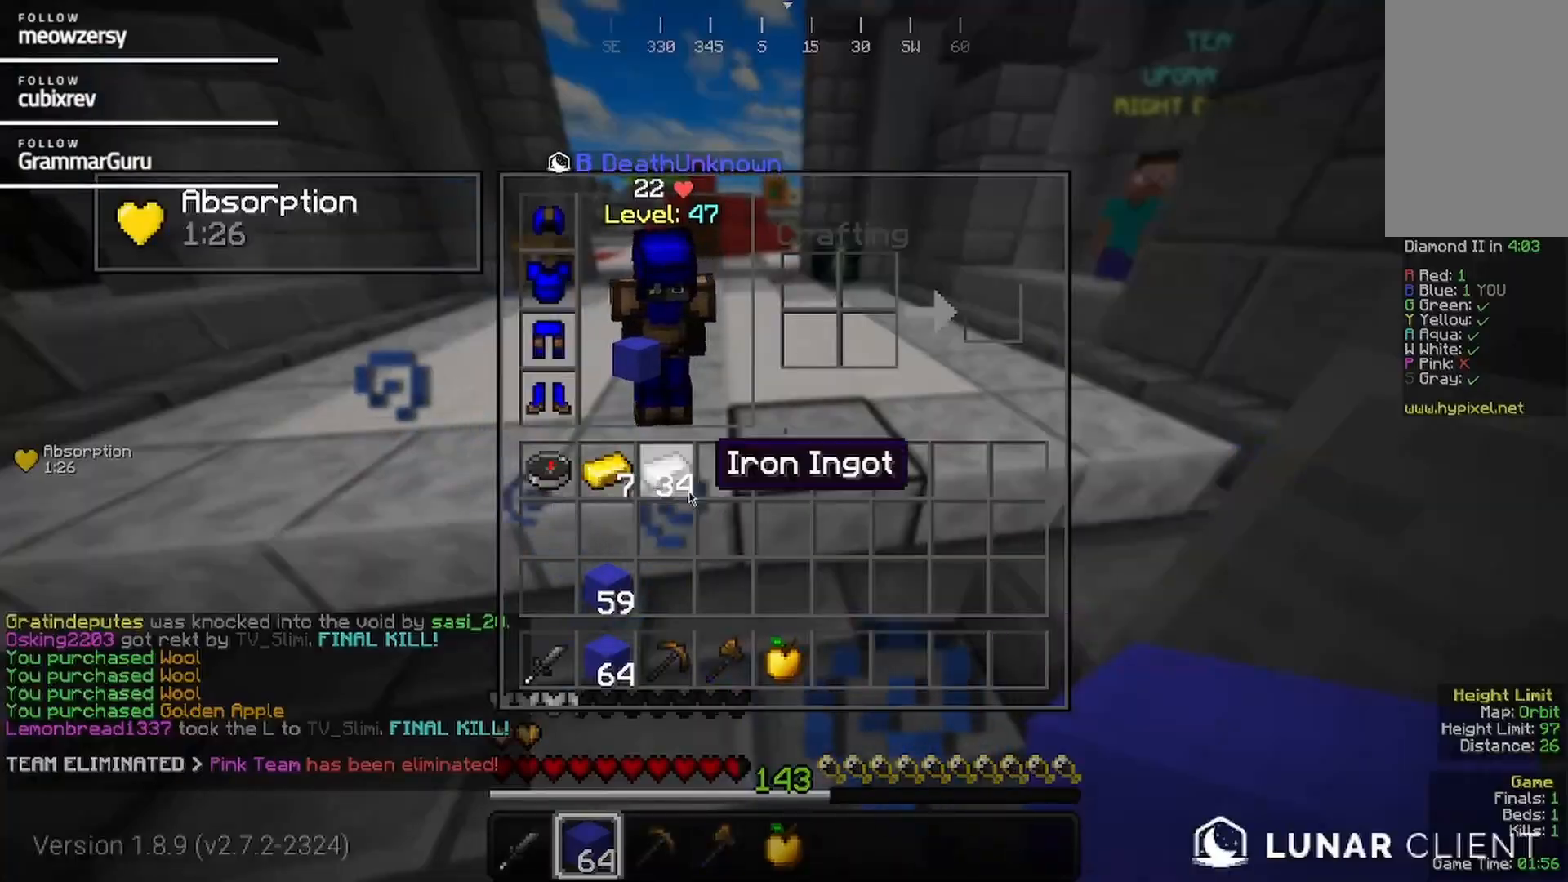
{"keys": ["w"], "mouse": []}
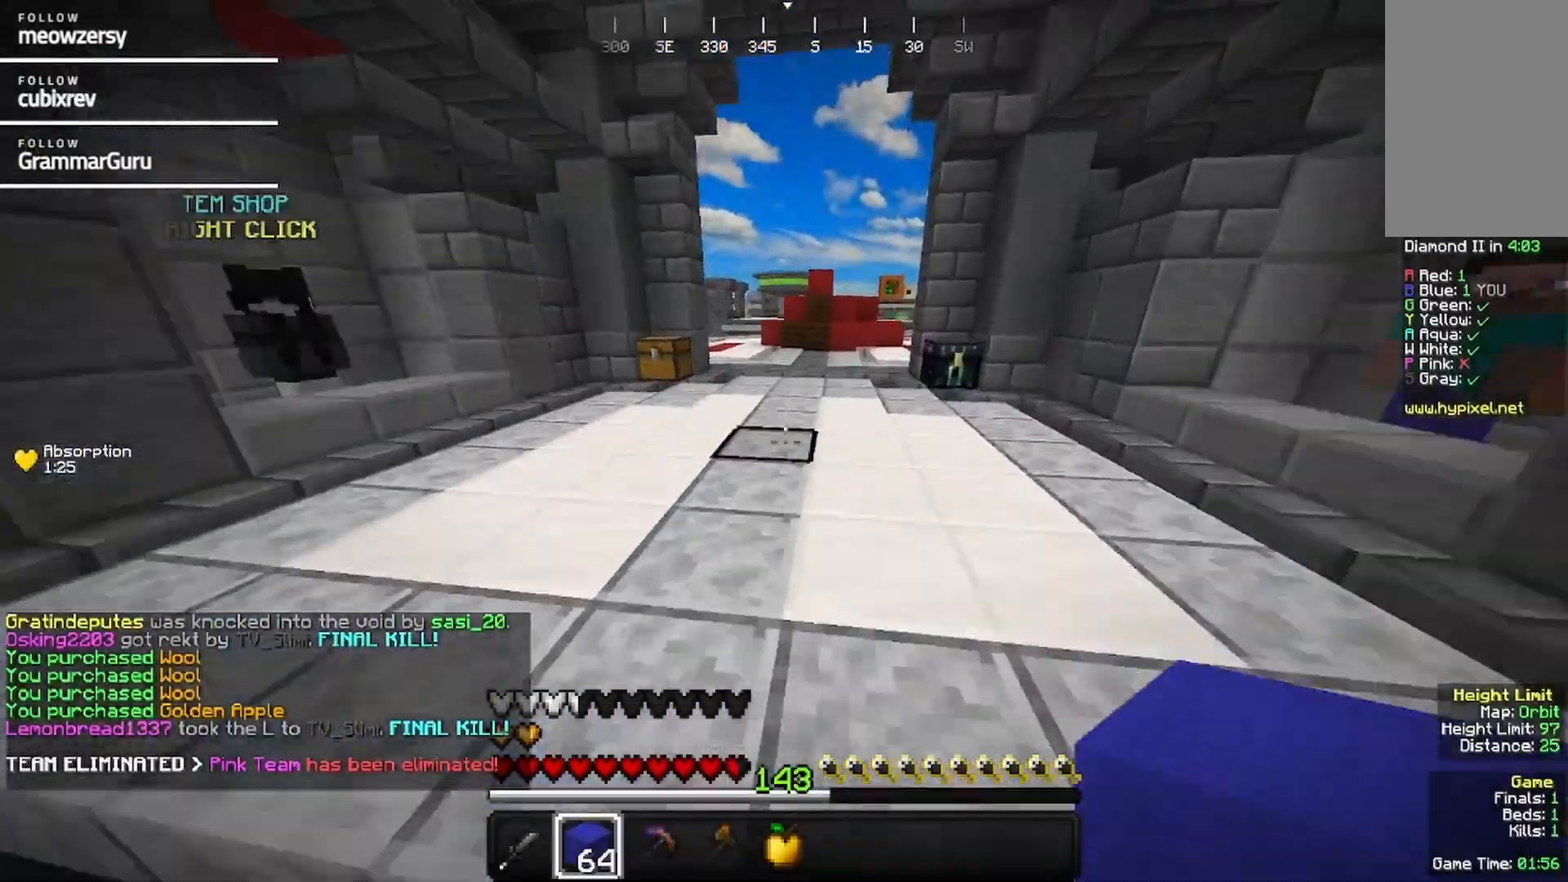
{"keys": ["d", "w"], "mouse": []}
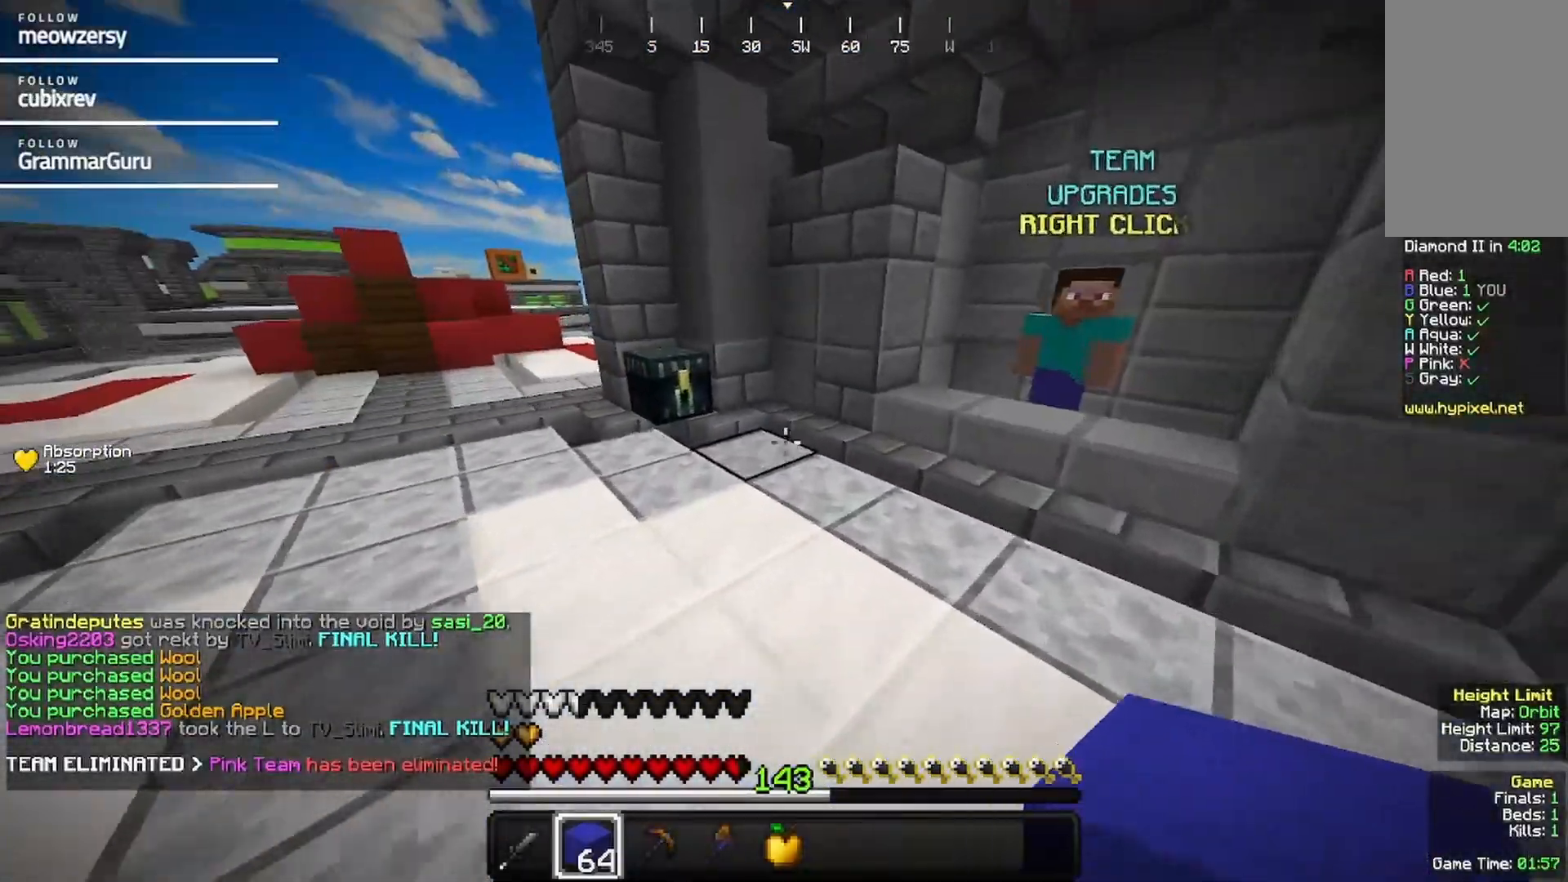
{"keys": [], "mouse": ["right"], "events": [[84, "d", "up"], [350, "mouse_right", "down"], [450, "w", "up"]]}
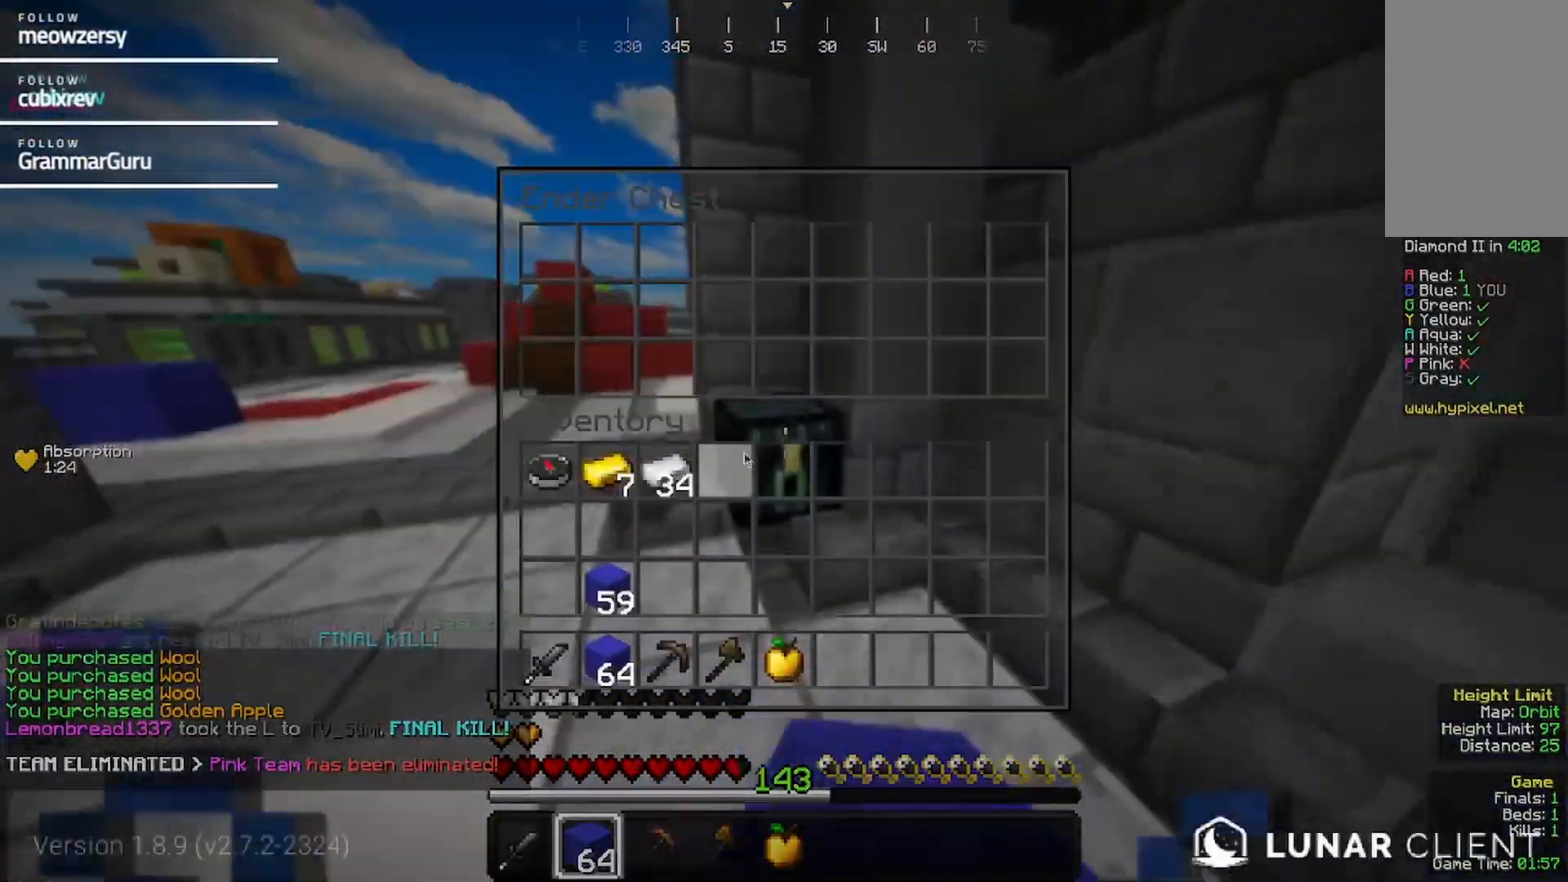
{"keys": [], "mouse": [], "events": [[17, "mouse_right", "up"]]}
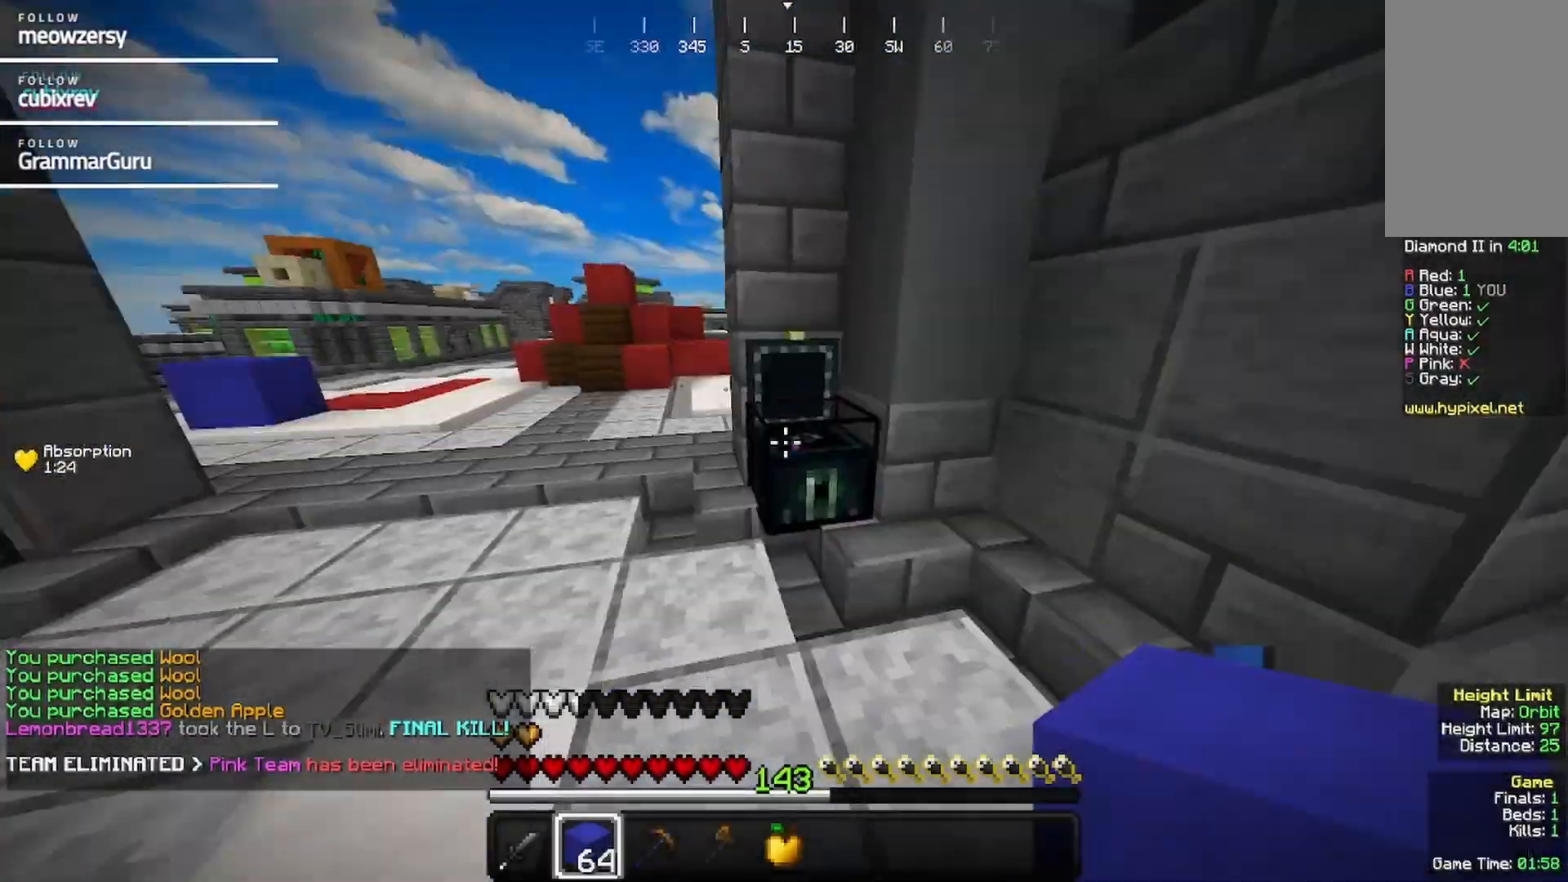
{"keys": ["w"], "mouse": []}
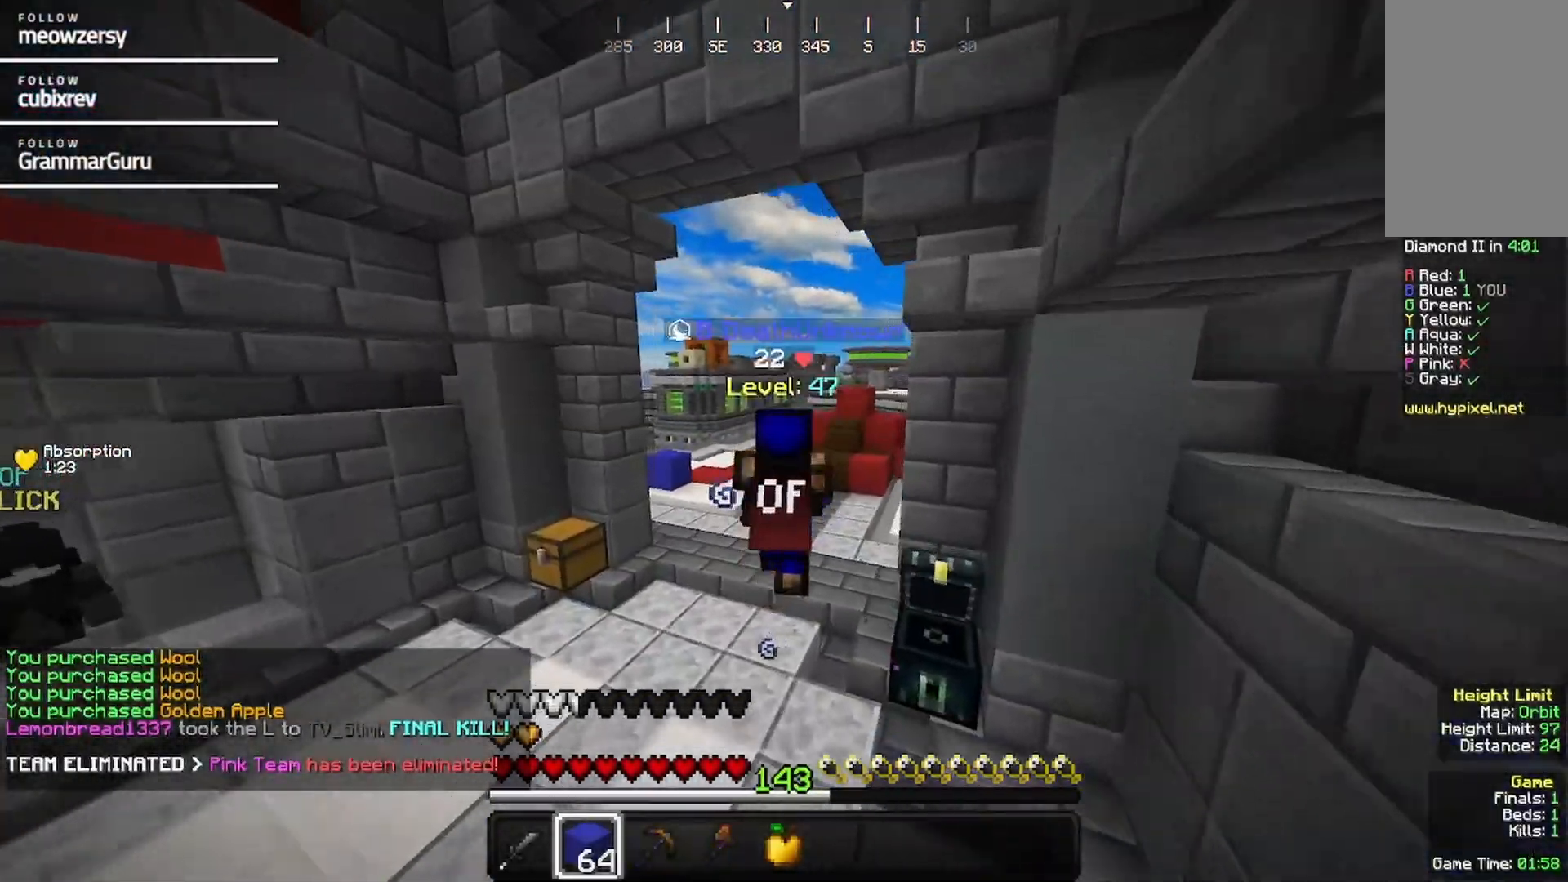
{"keys": ["w"], "mouse": [], "events": []}
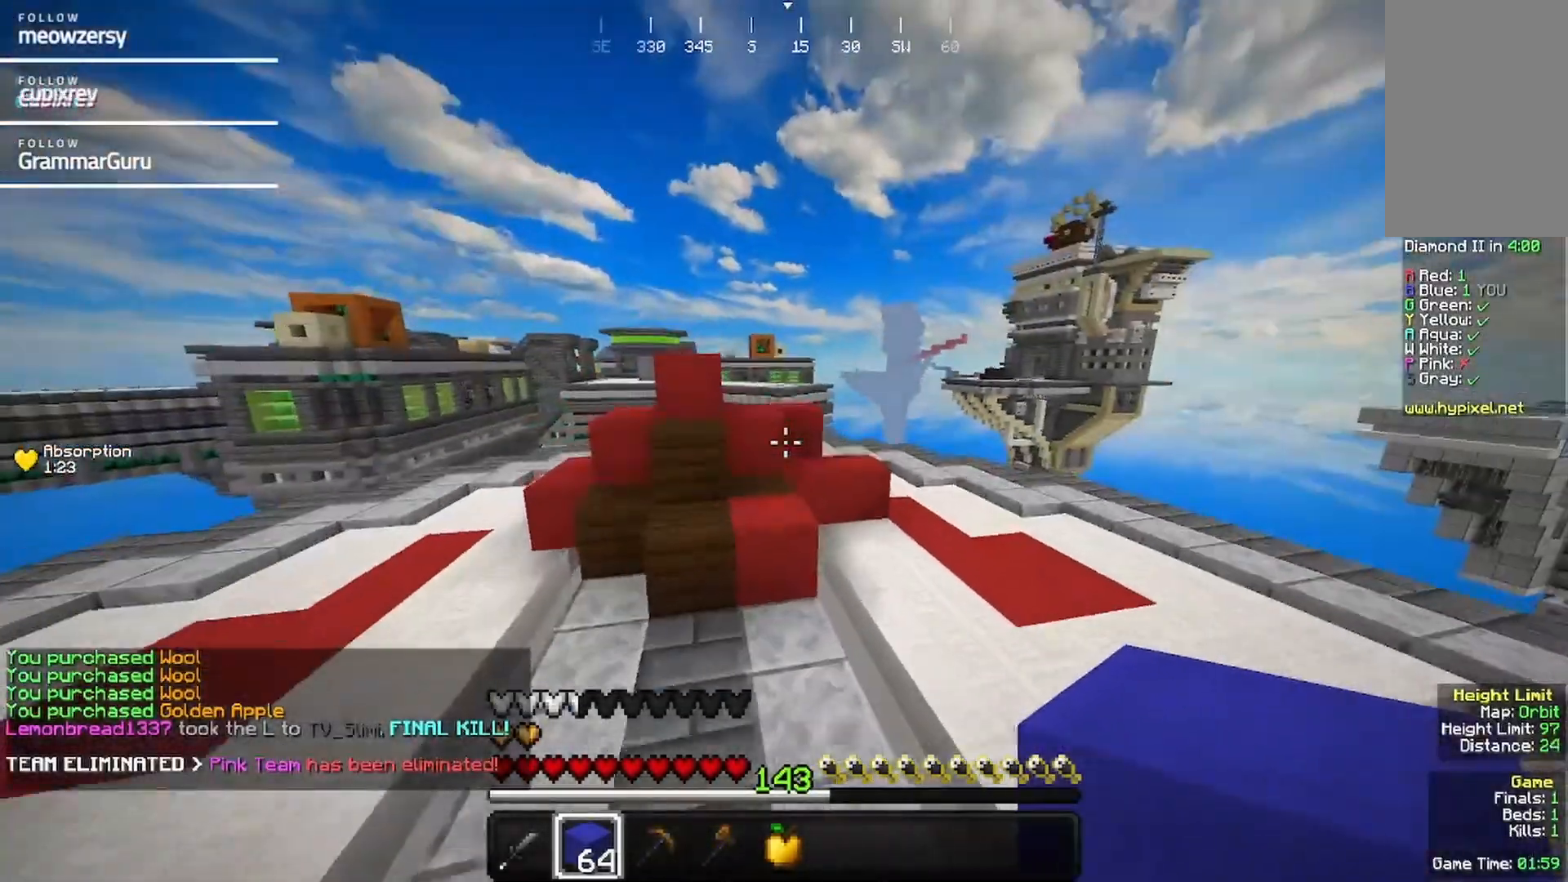
{"keys": ["a", "w"], "mouse": [], "events": [[484, "a", "down"]]}
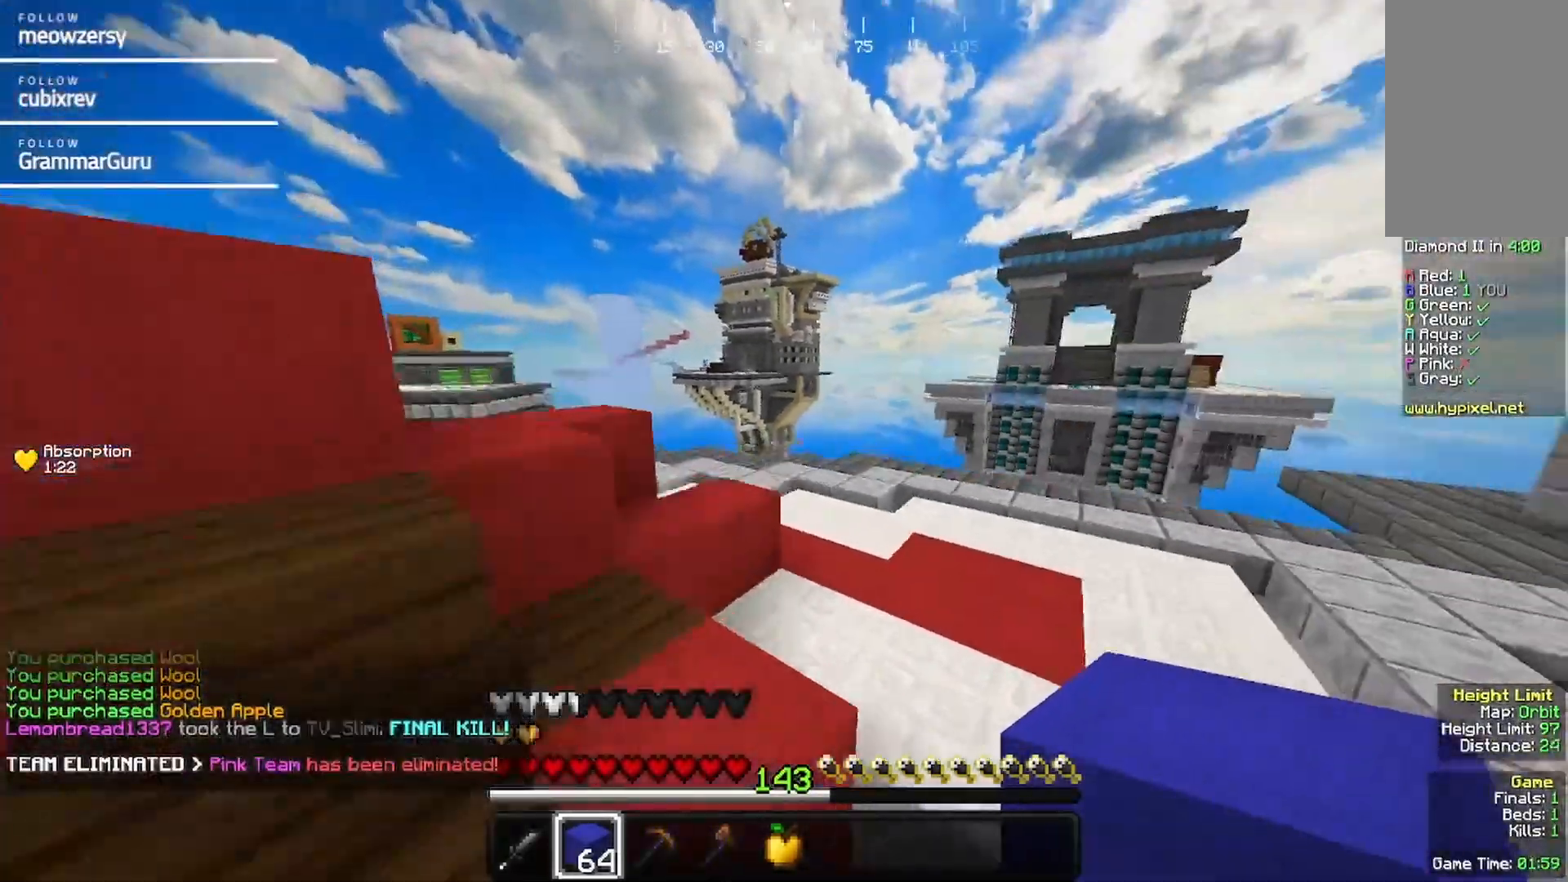
{"keys": ["a", "w"], "mouse": [], "events": [[250, "w", "up"], [500, "w", "down"]]}
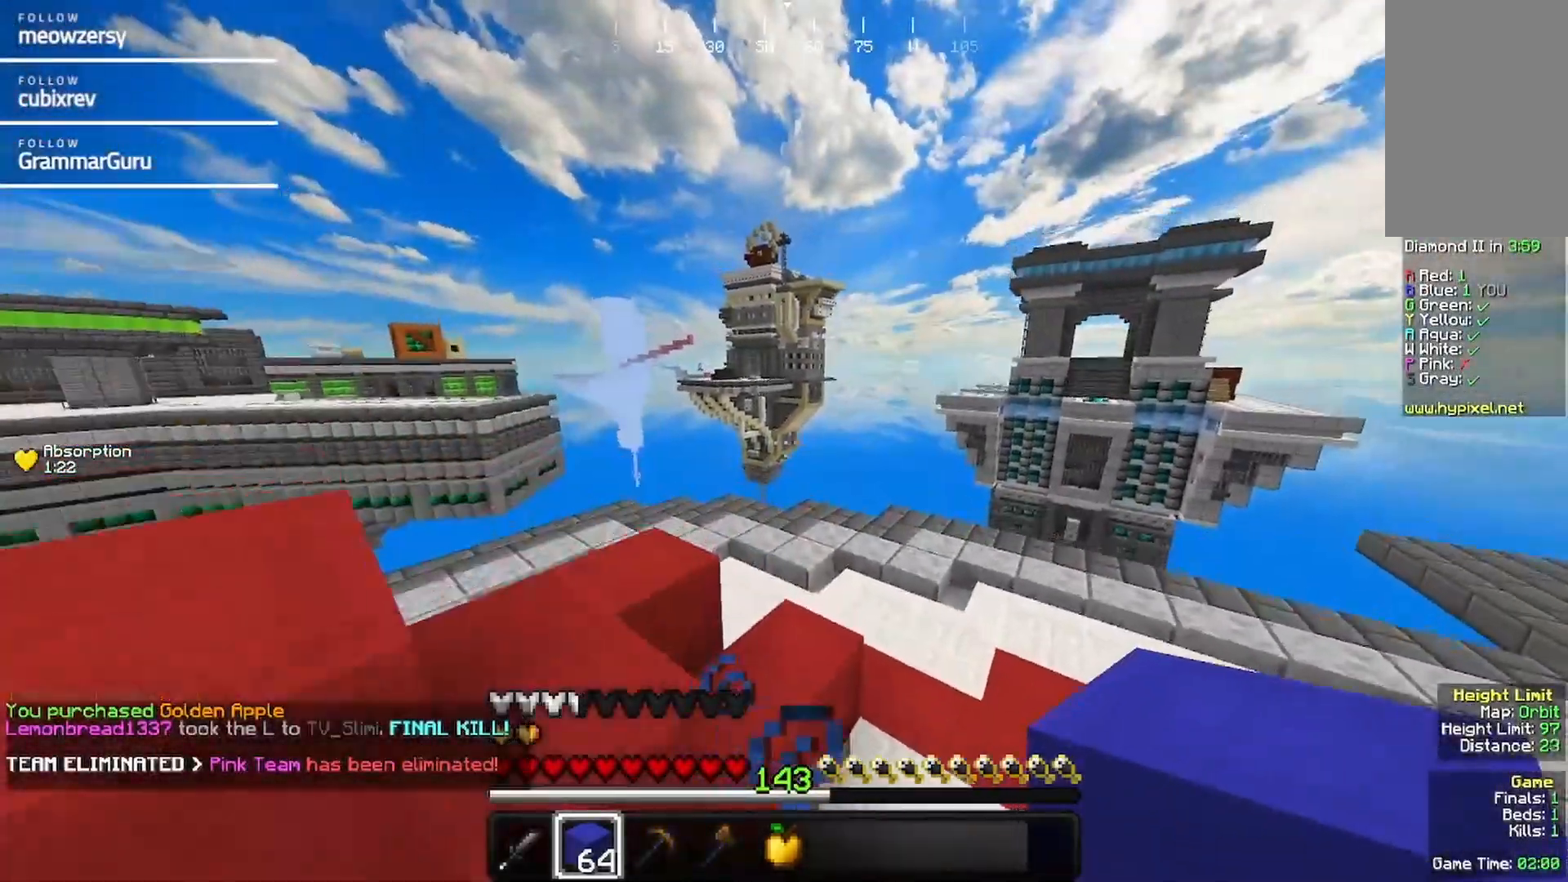
{"keys": ["w"], "mouse": [], "events": [[317, "a", "up"]]}
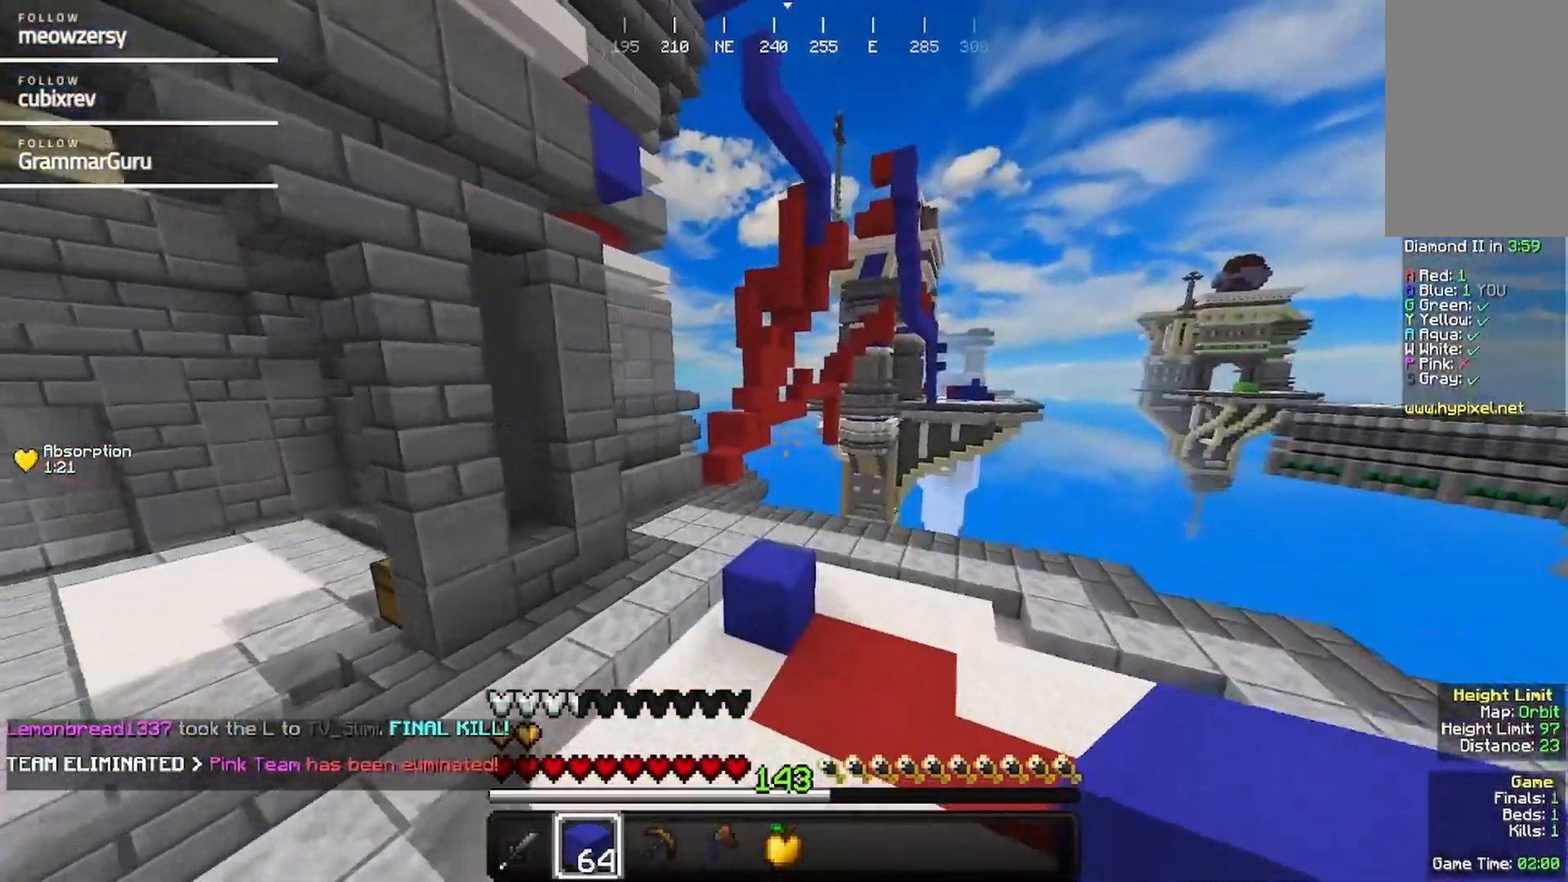
{"keys": ["w"], "mouse": [], "events": [[300, "a", "down"], [500, "a", "up"]]}
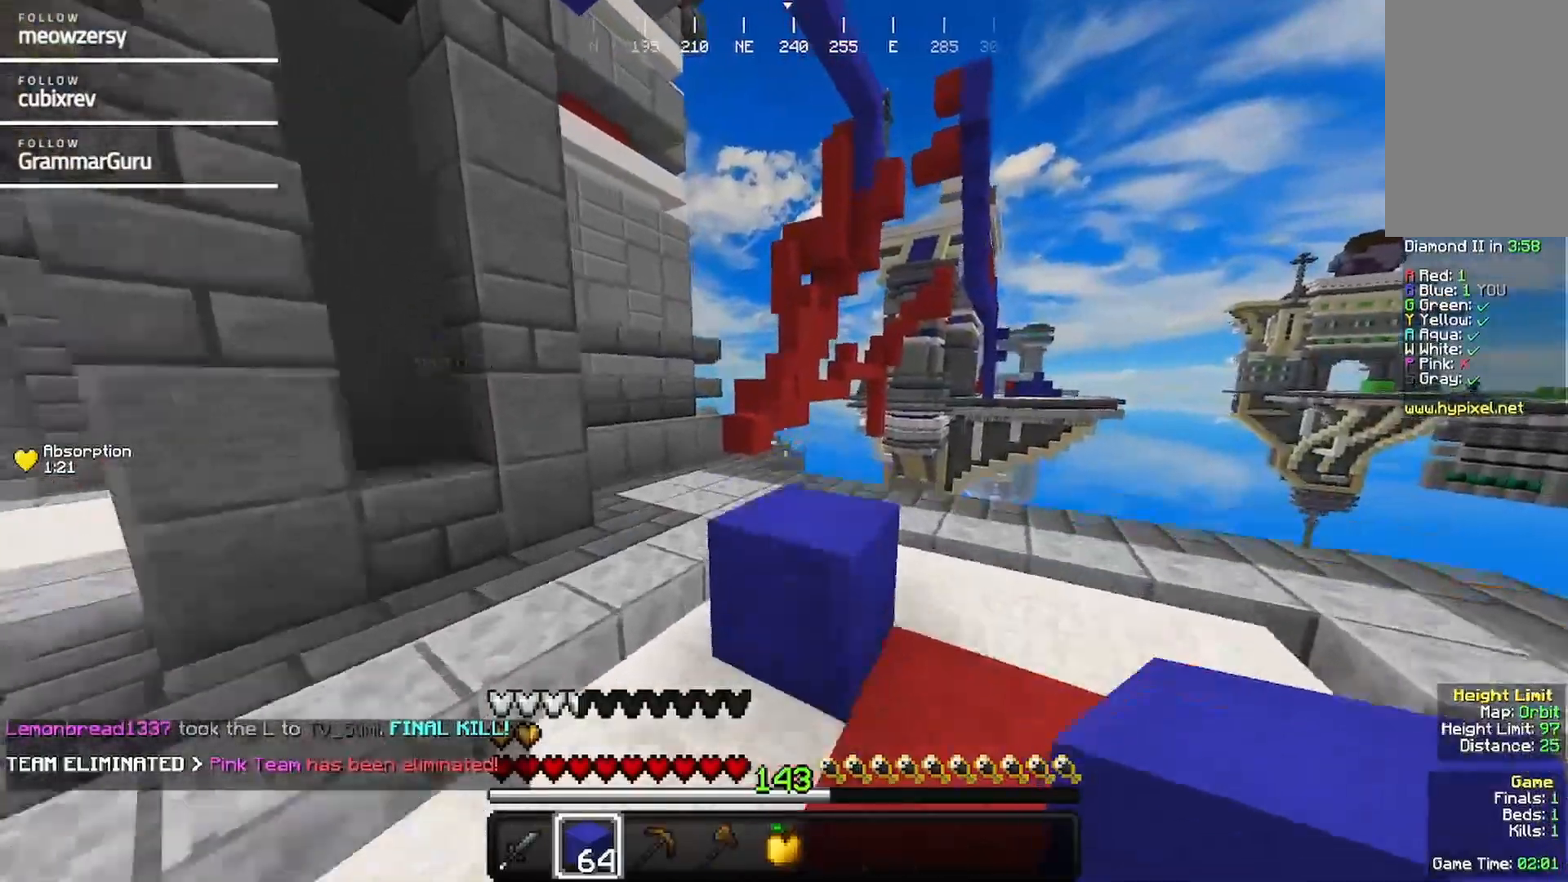
{"keys": ["w"], "mouse": [], "events": []}
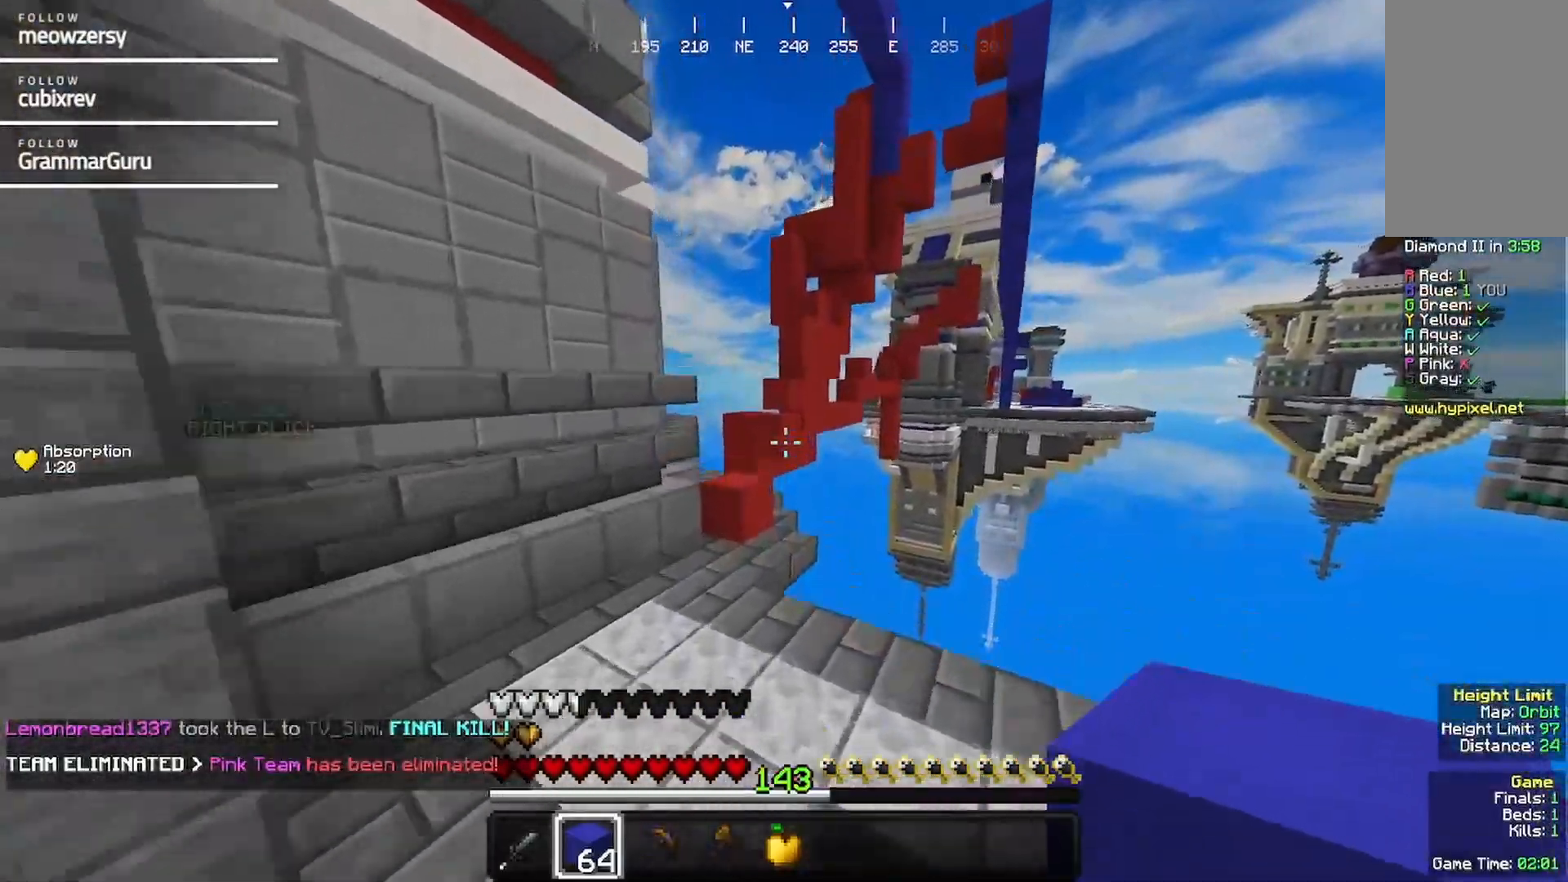
{"keys": ["w"], "mouse": [], "events": [[34, "a", "down"], [300, "a", "up"]]}
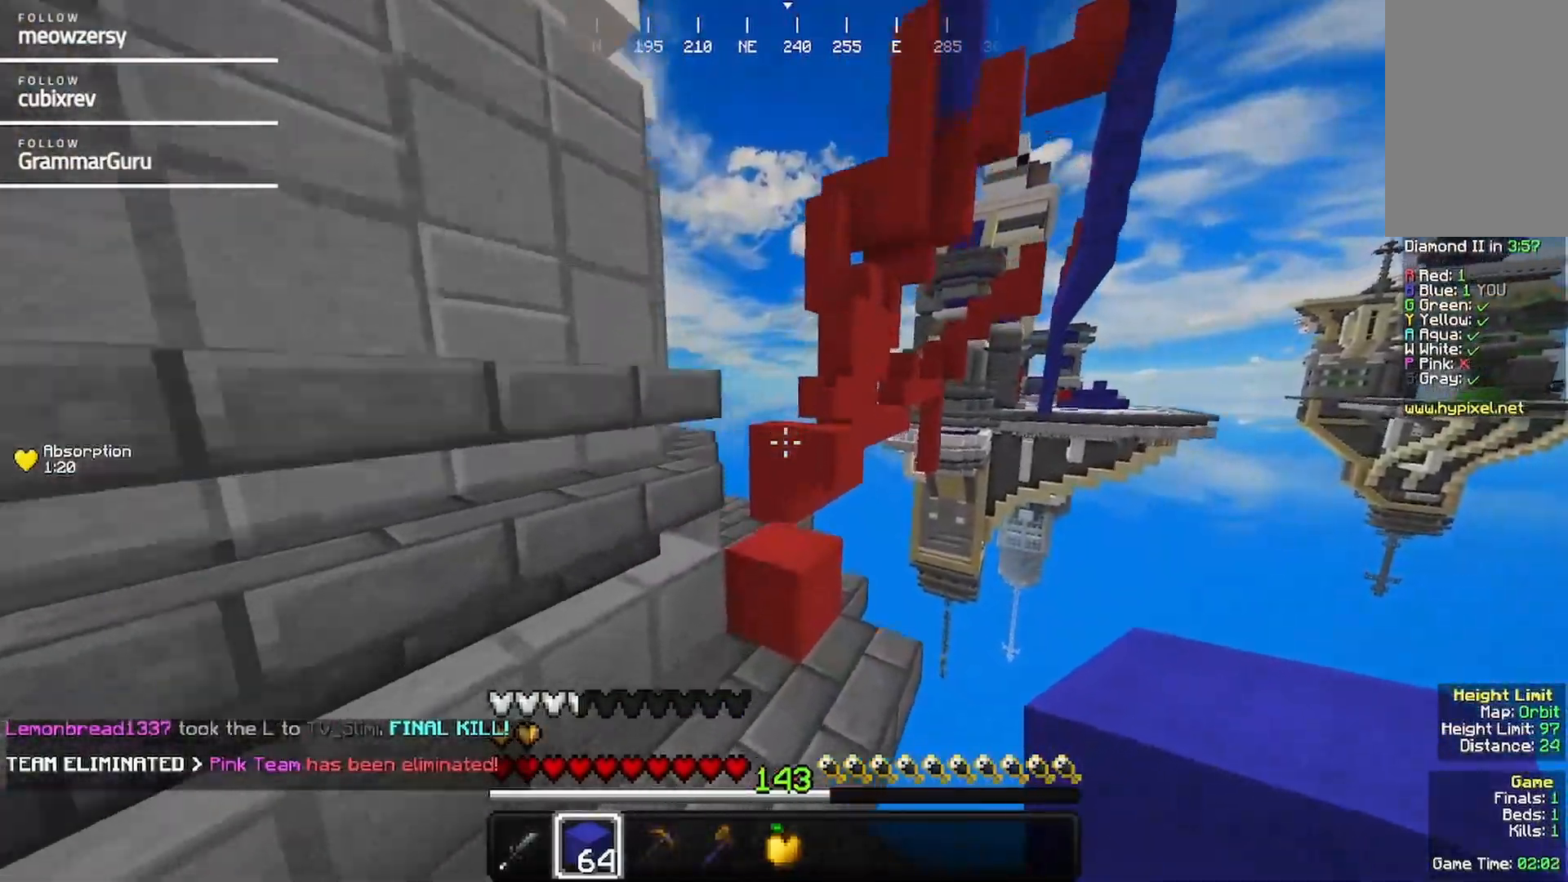
{"keys": ["w"], "mouse": [], "events": [[150, "d", "down"], [300, "d", "up"]]}
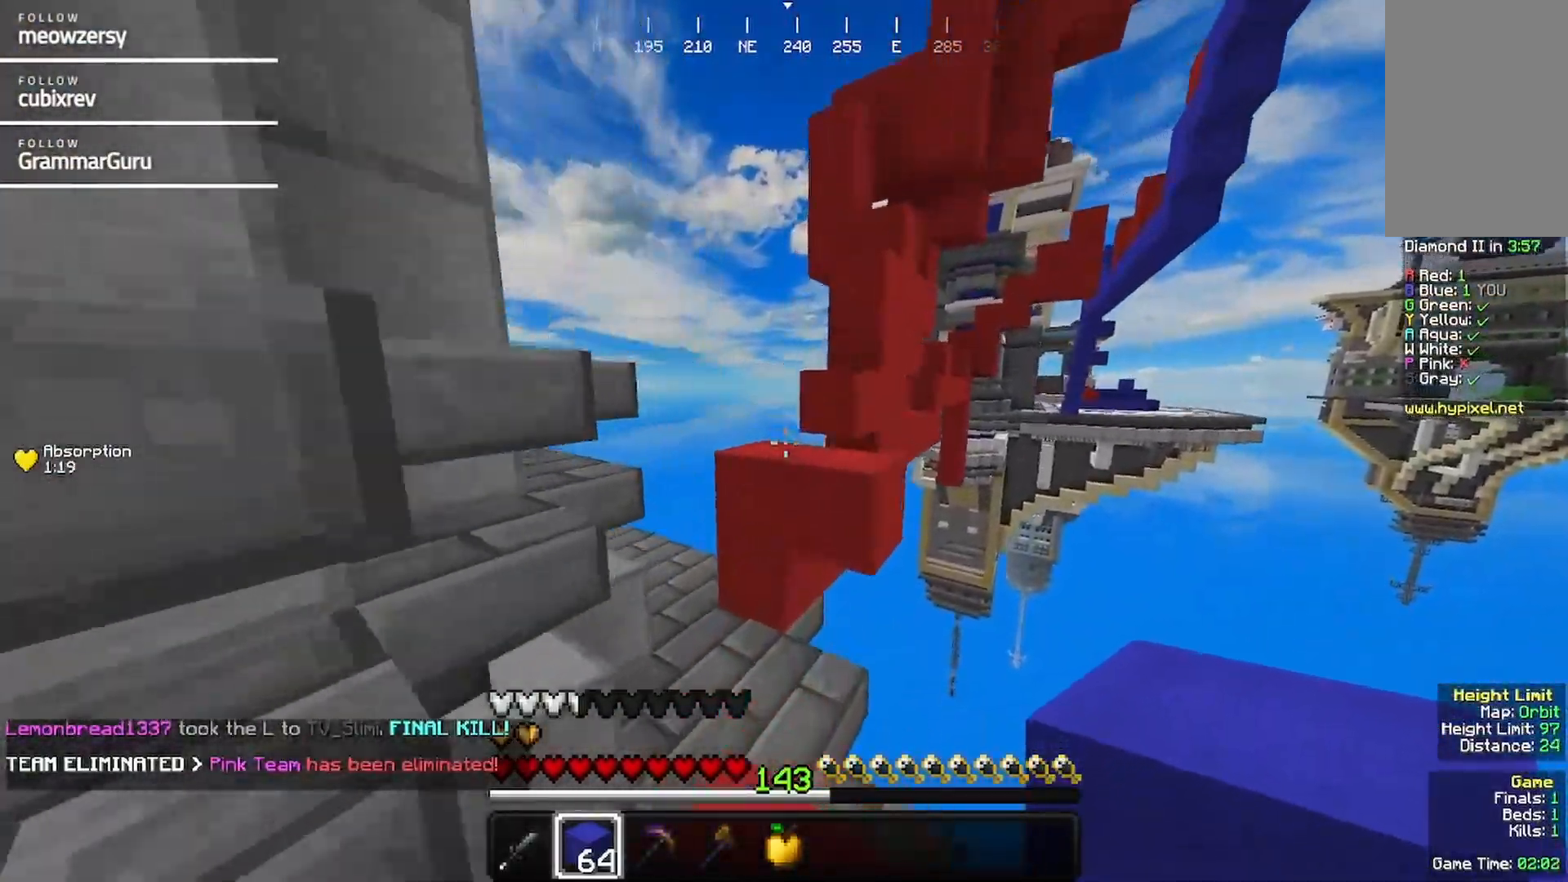
{"keys": ["w"], "mouse": [], "events": [[117, "a", "down"], [334, "a", "up"]]}
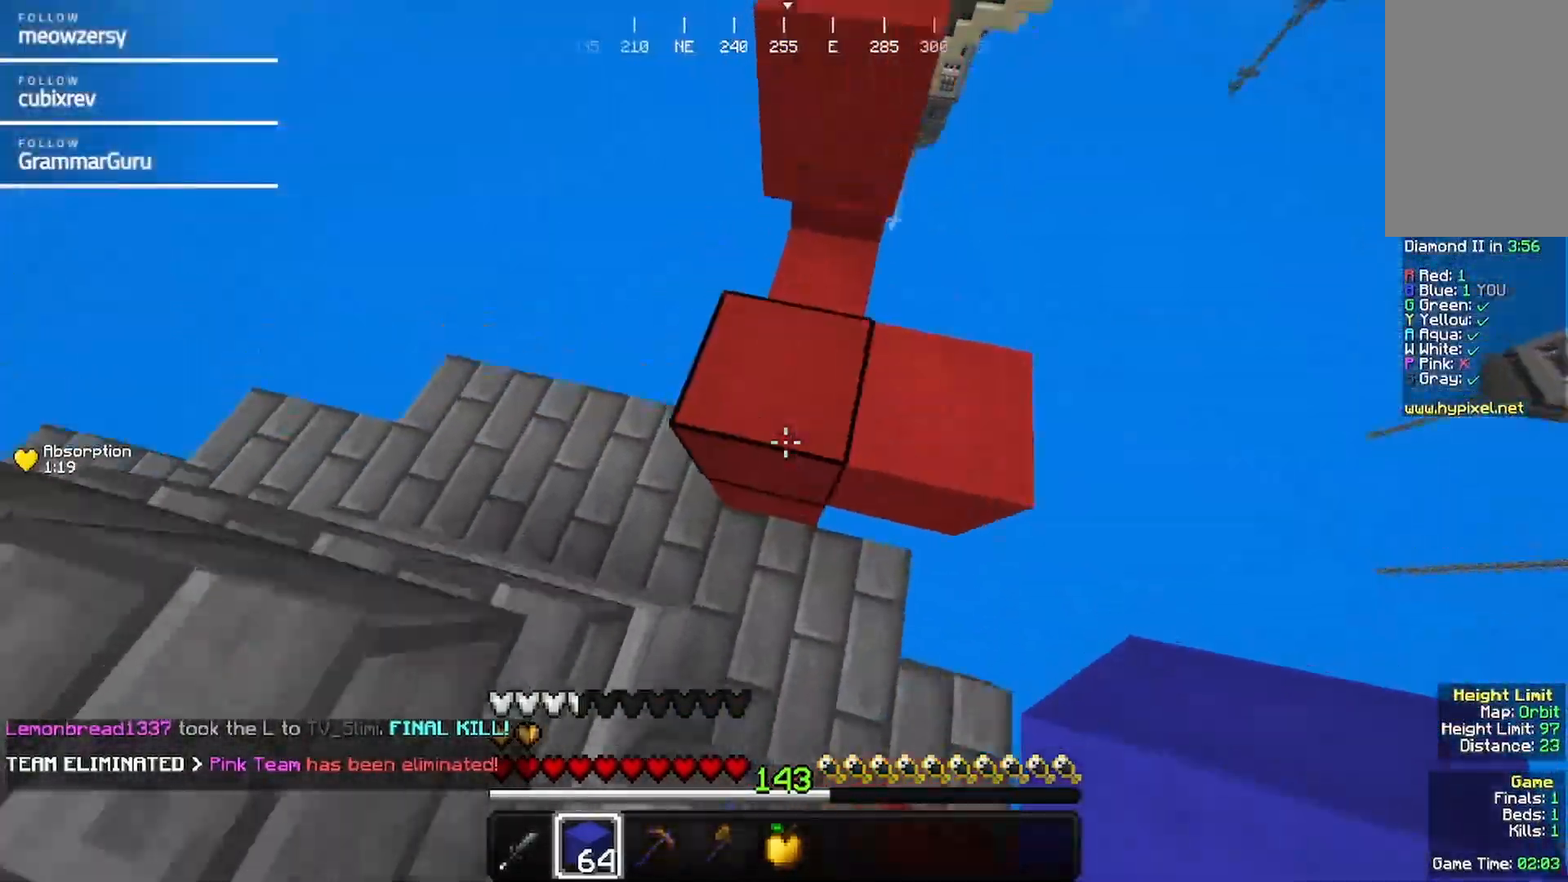
{"keys": ["d"], "mouse": [], "events": [[34, "w", "up"], [450, "d", "down"]]}
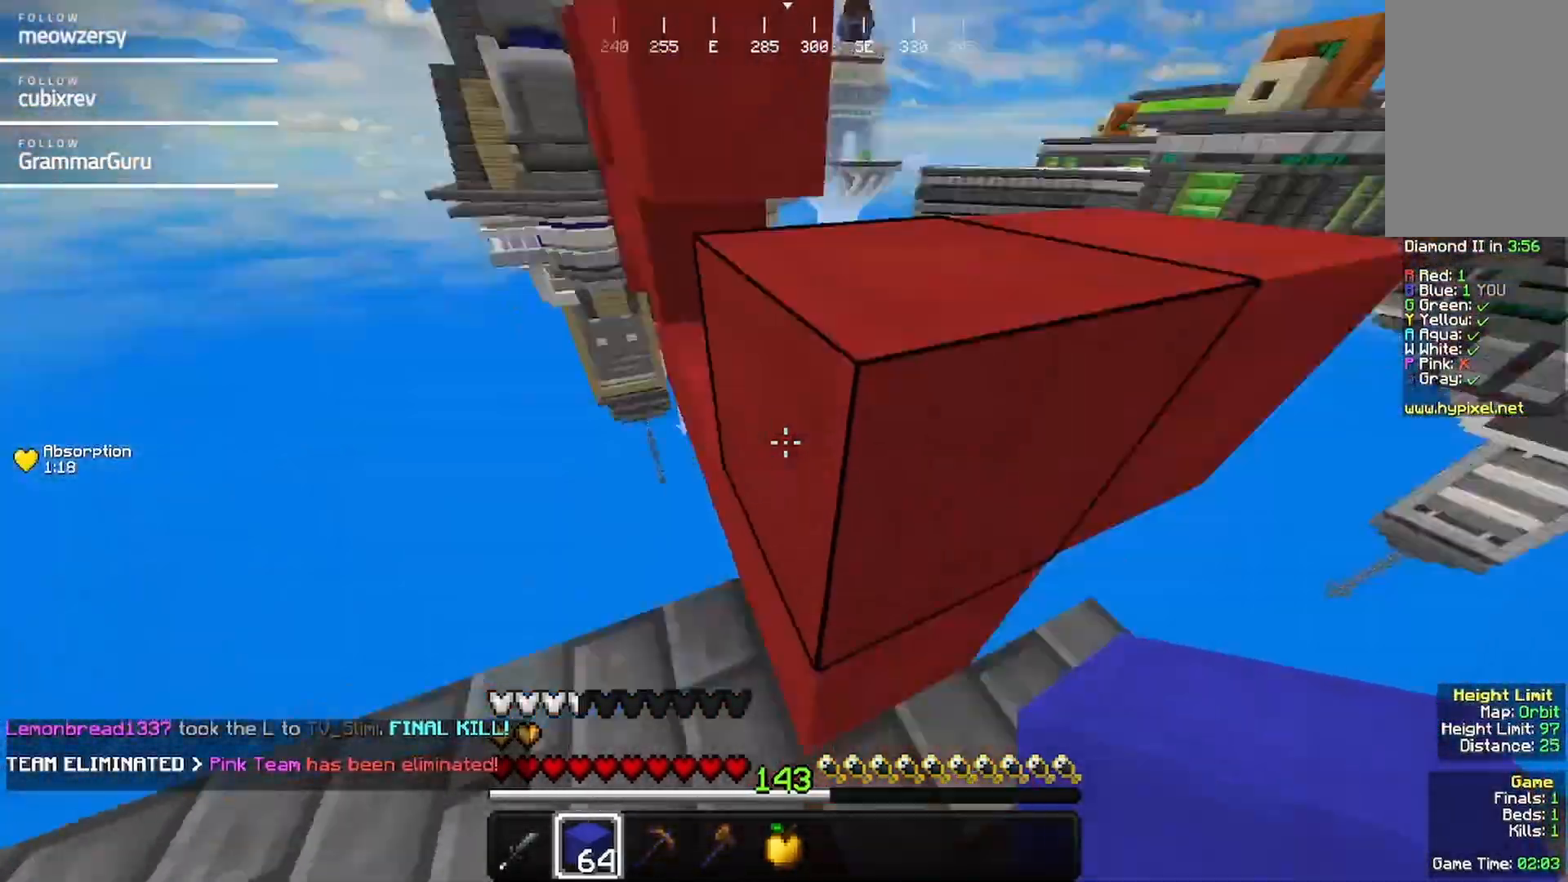
{"keys": ["w"], "mouse": [], "events": [[67, "w", "down"], [167, "d", "up"], [217, "mouse_right", "down"], [367, "mouse_right", "up"]]}
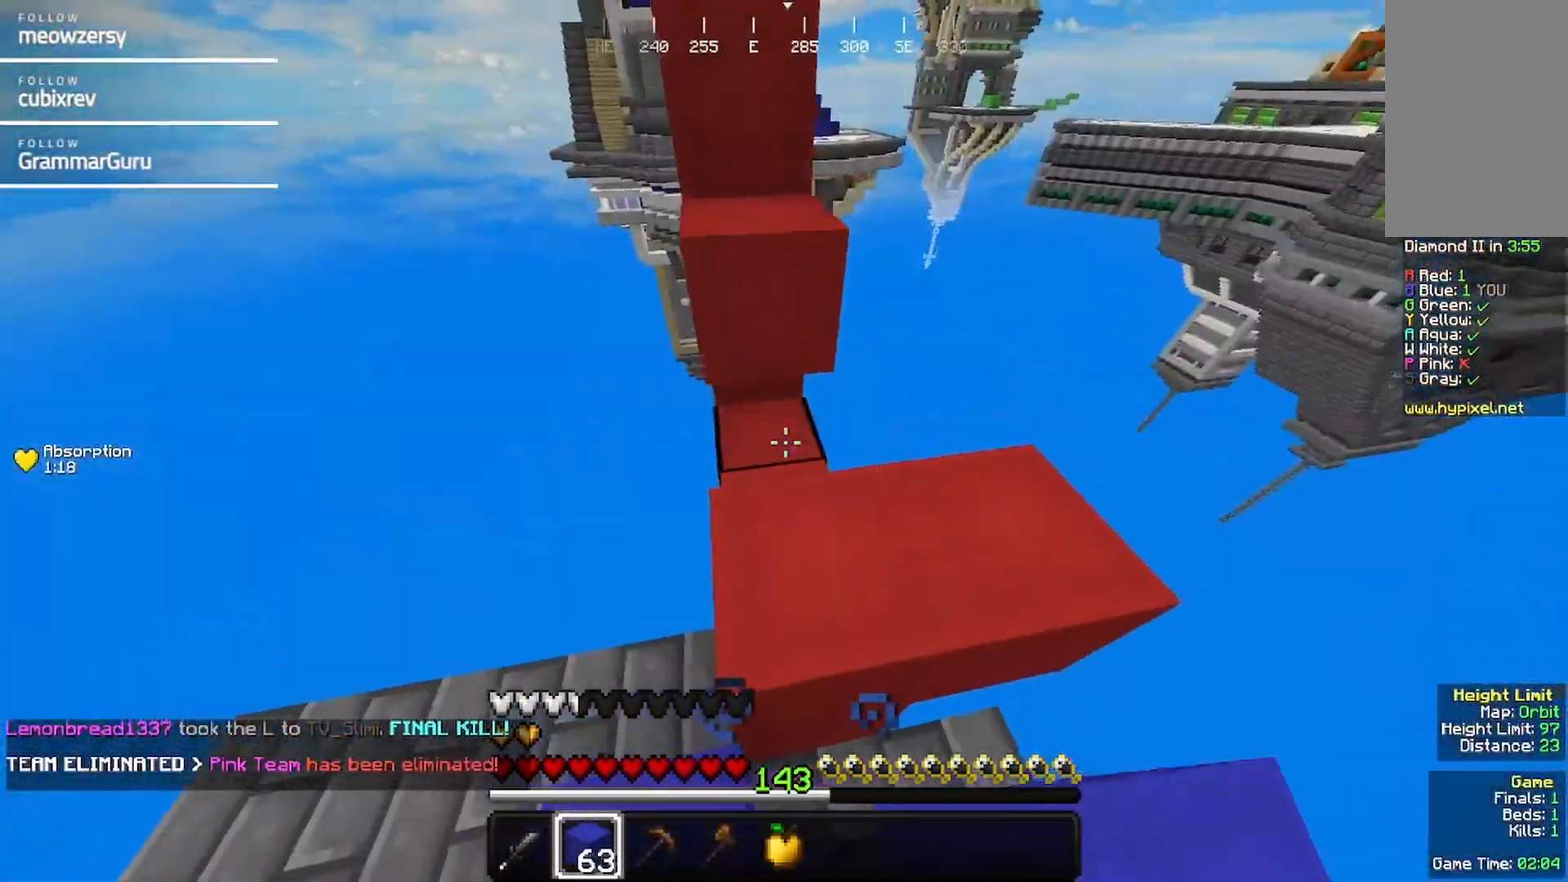
{"keys": ["w"], "mouse": [], "events": []}
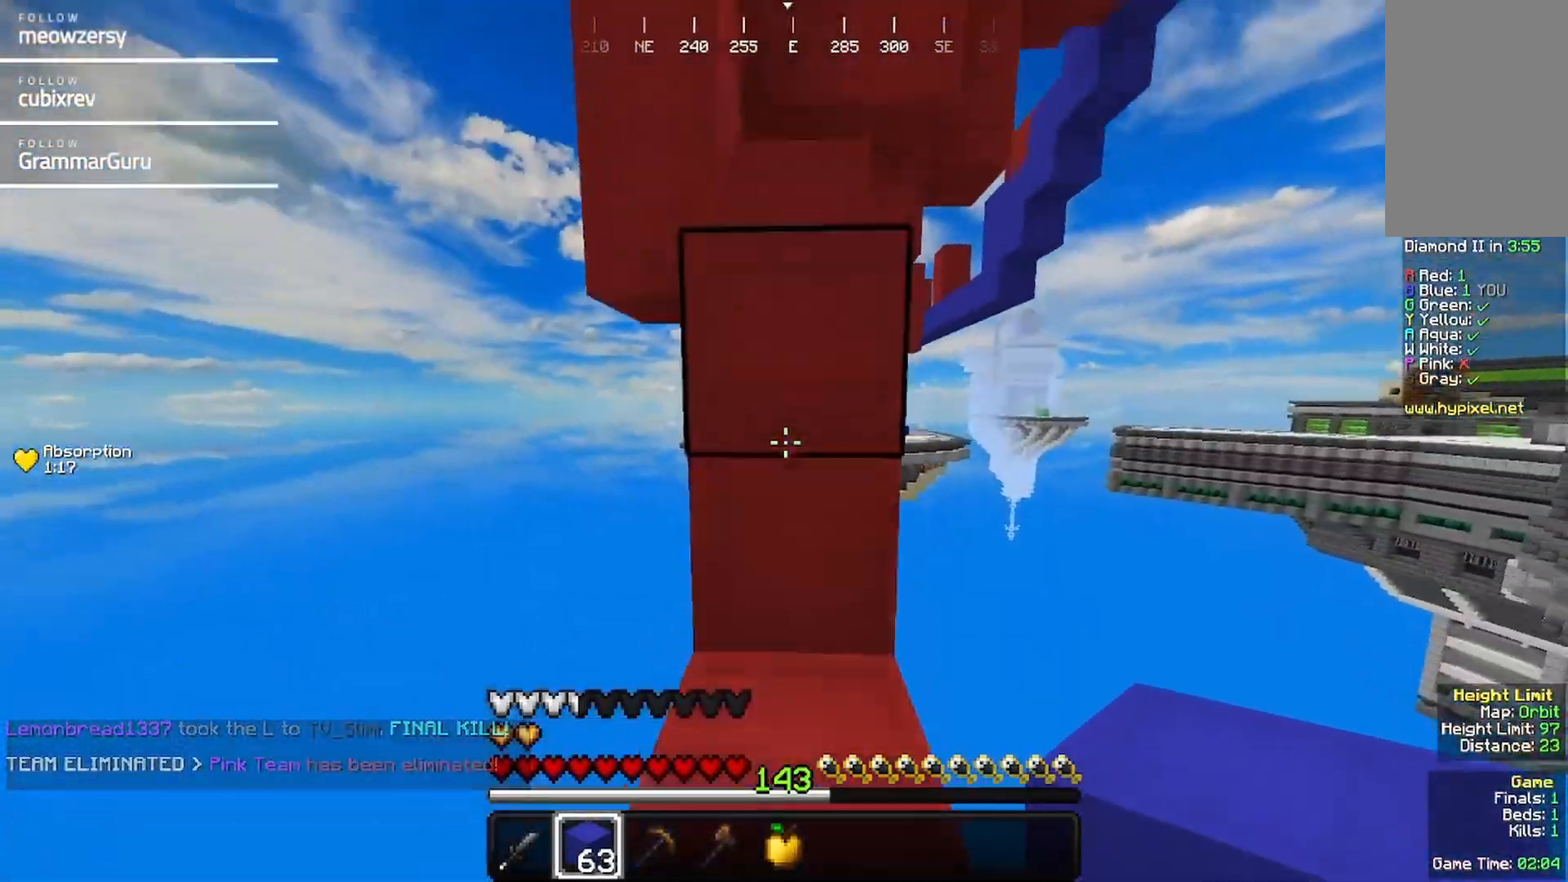
{"keys": ["w"], "mouse": [], "events": []}
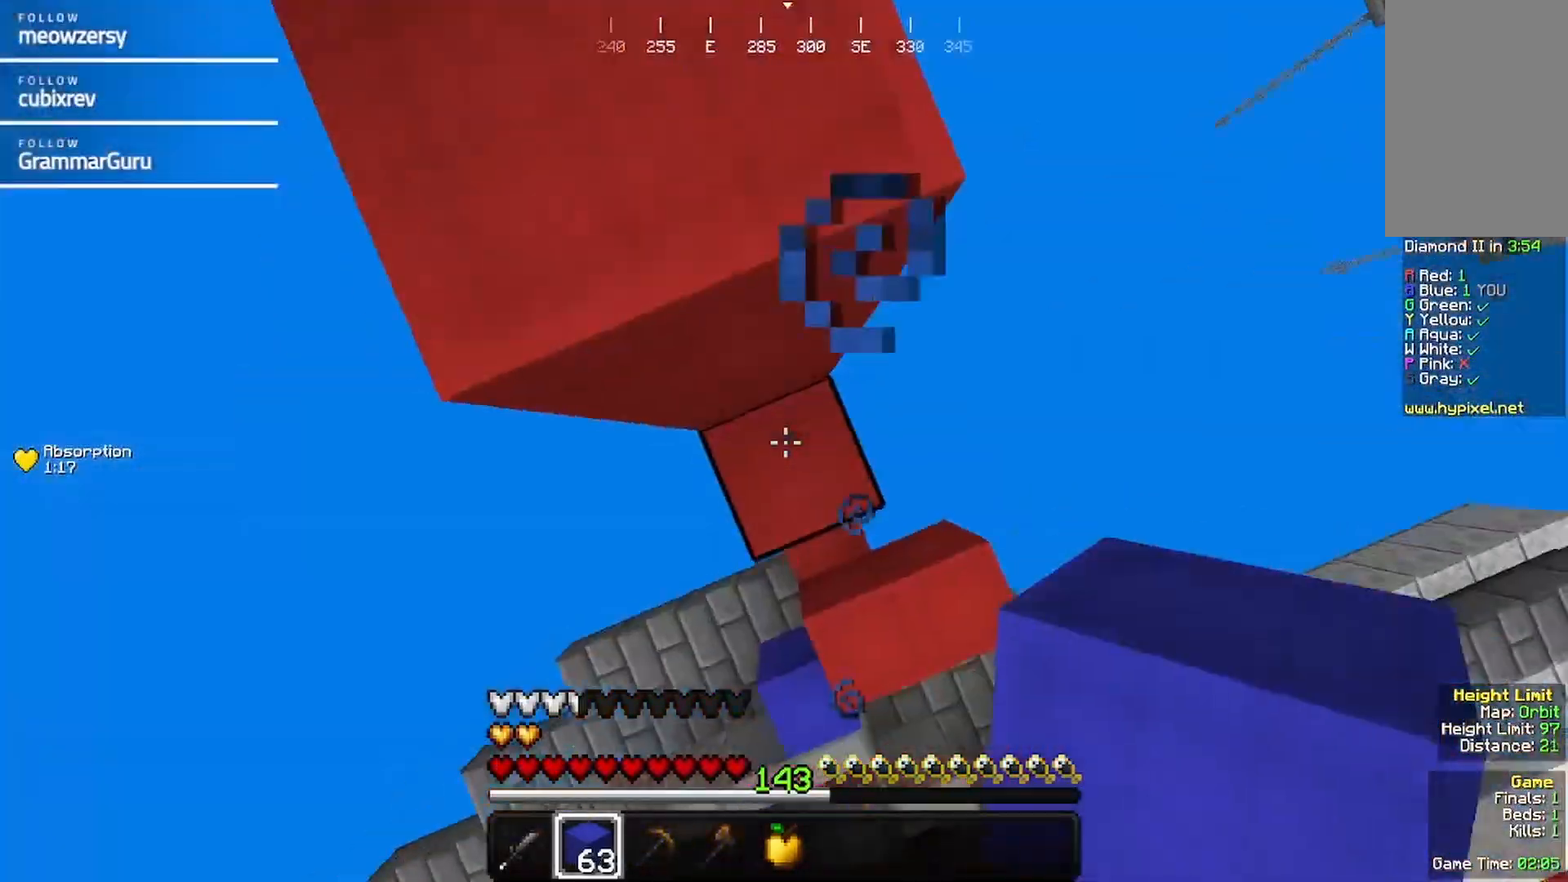
{"keys": ["w"], "mouse": [], "events": [[50, "w", "up"], [100, "mouse_right", "down"], [200, "w", "down"], [284, "mouse_right", "up"]]}
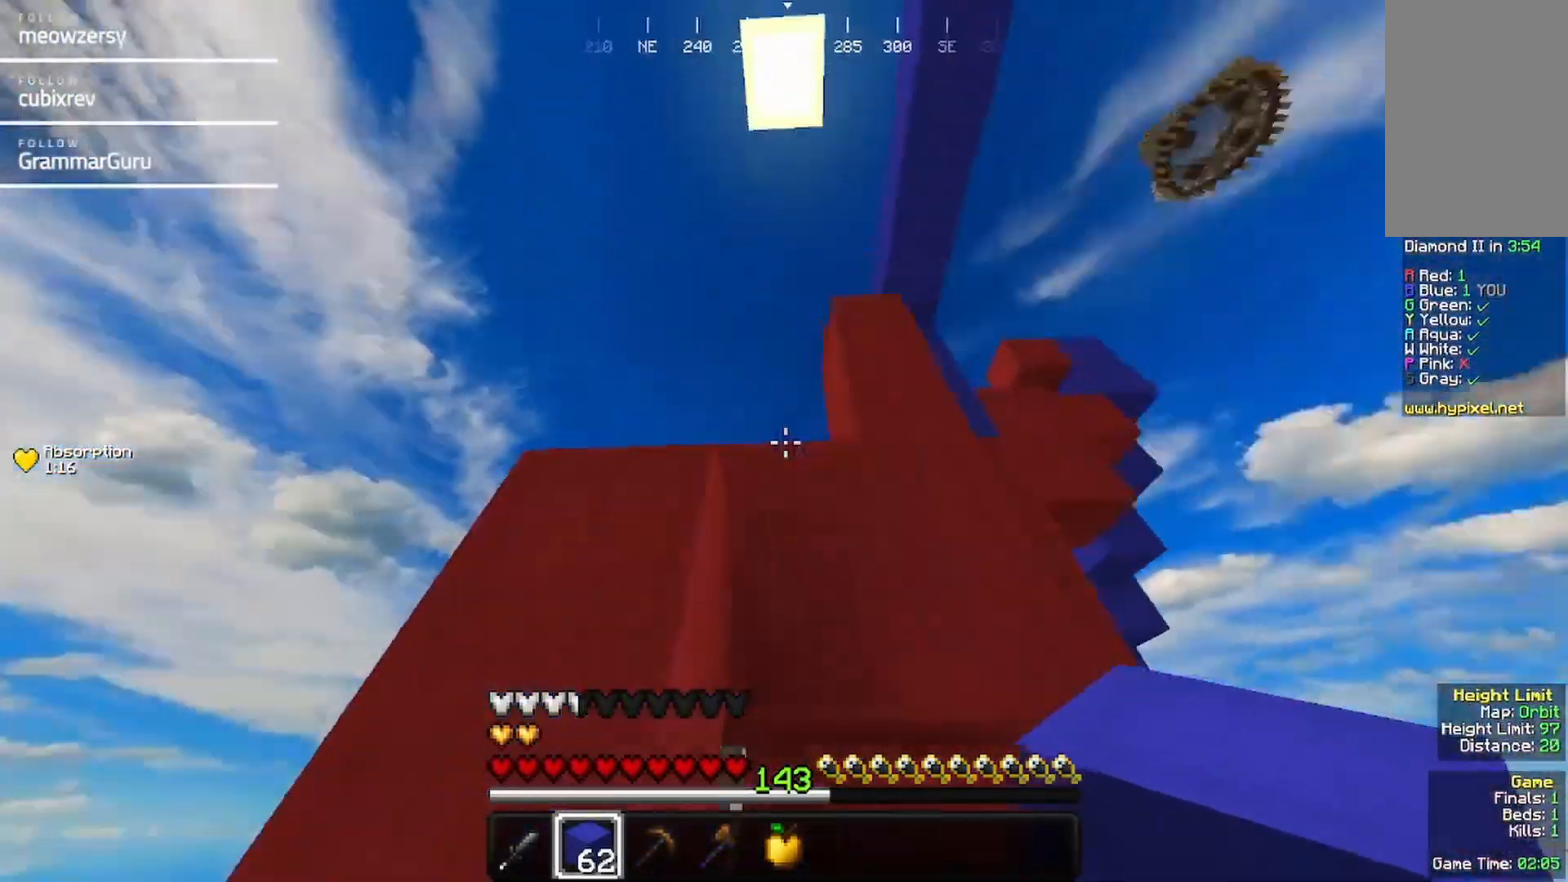
{"keys": ["w"], "mouse": [], "events": [[117, "d", "down"], [267, "d", "up"]]}
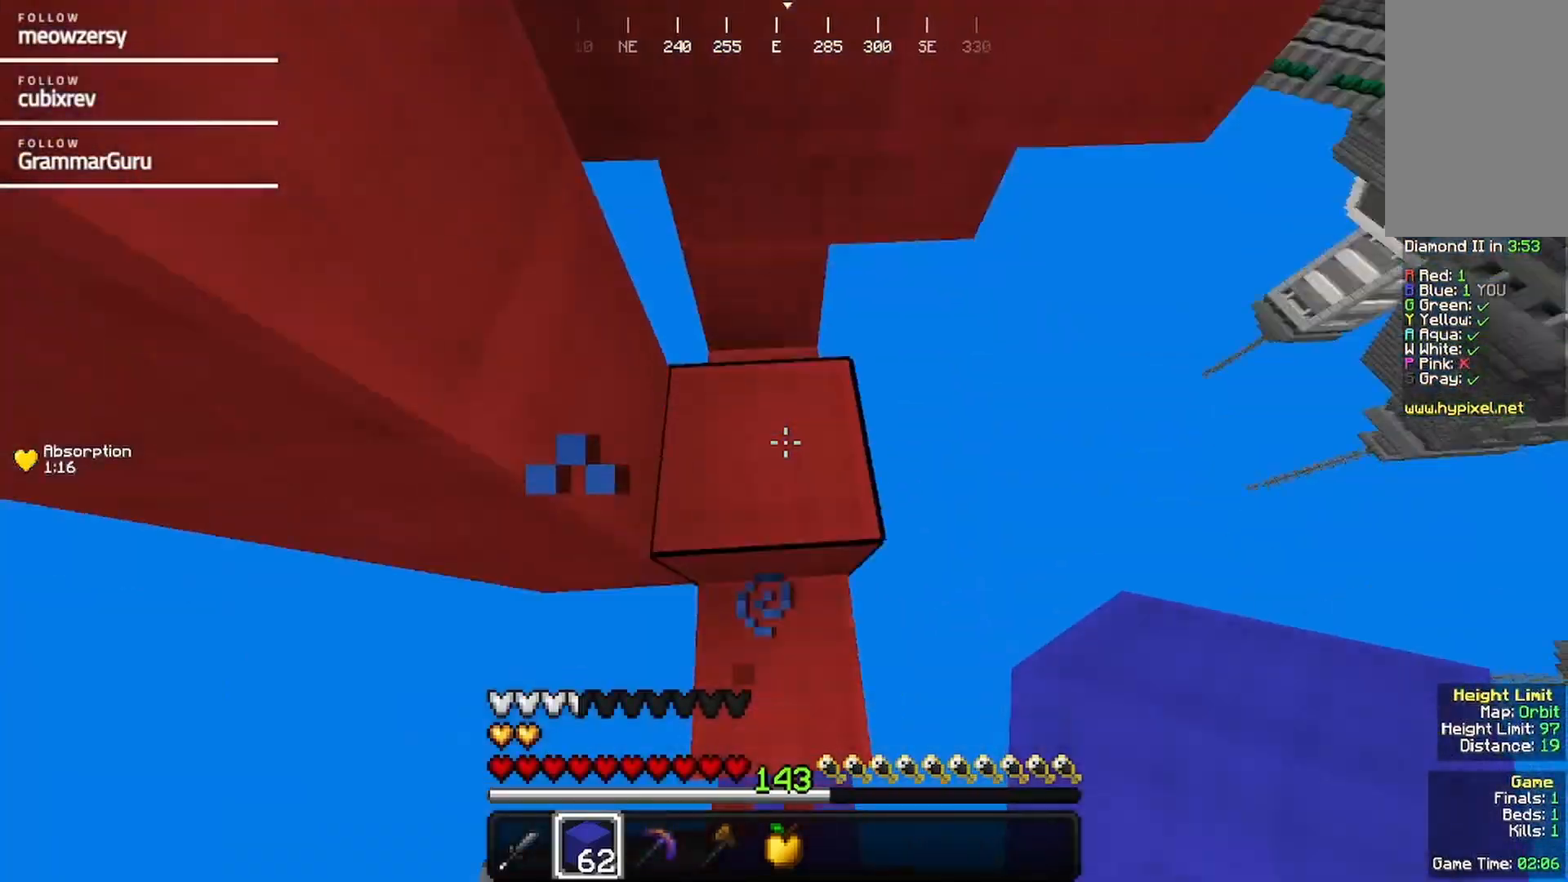
{"keys": [], "mouse": [], "events": [[84, "w", "up"], [150, "a", "down"], [284, "a", "up"]]}
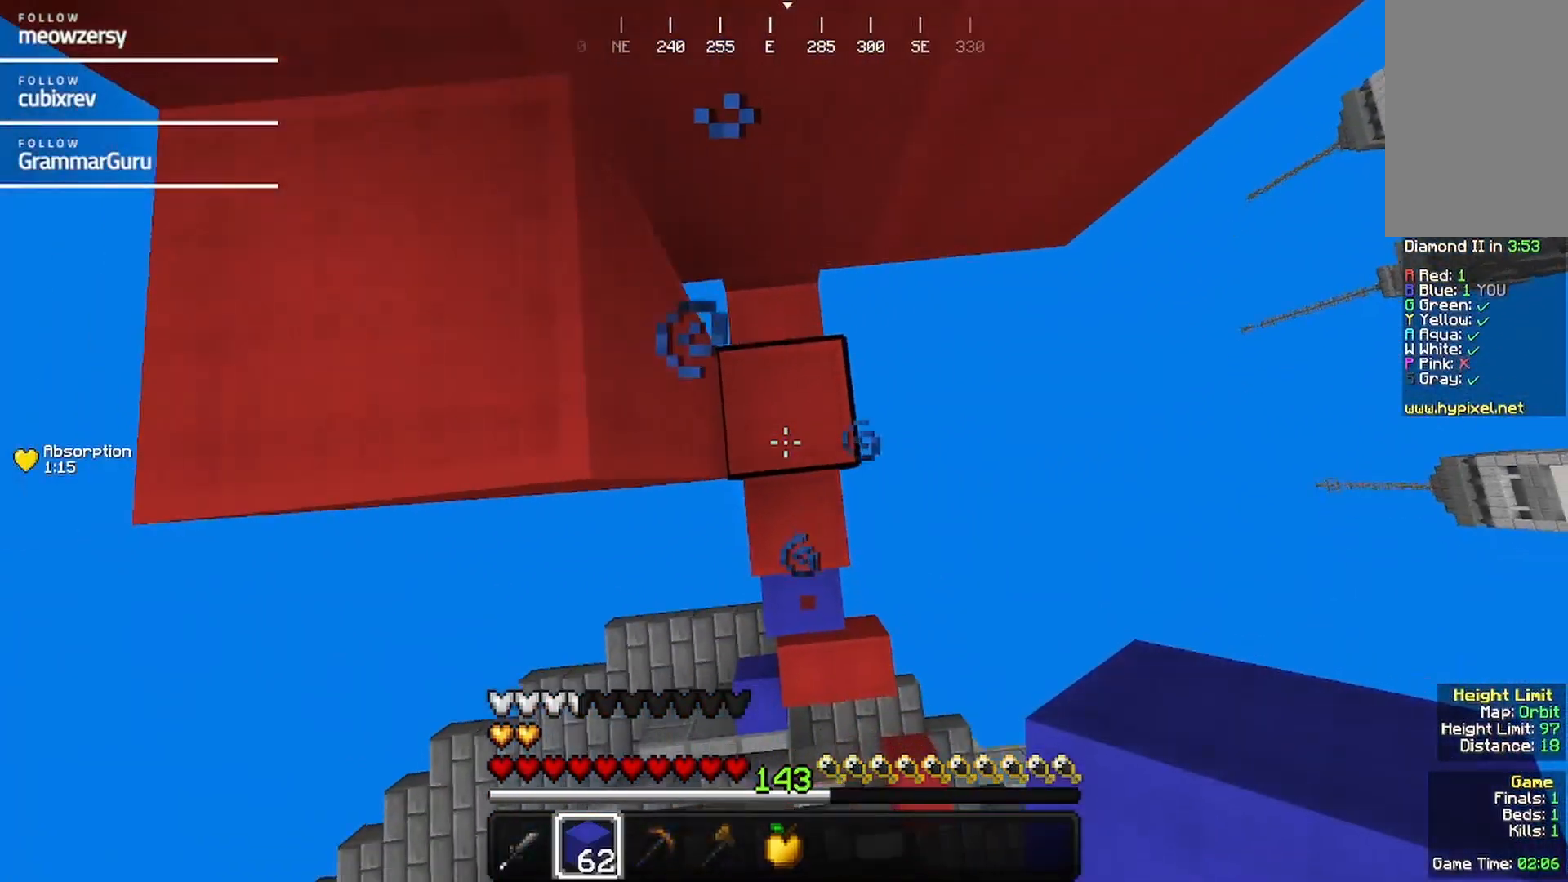
{"keys": ["a"], "mouse": ["right"], "events": [[67, "mouse_right", "down"], [267, "mouse_right", "up"], [467, "a", "down"], [467, "mouse_right", "down"]]}
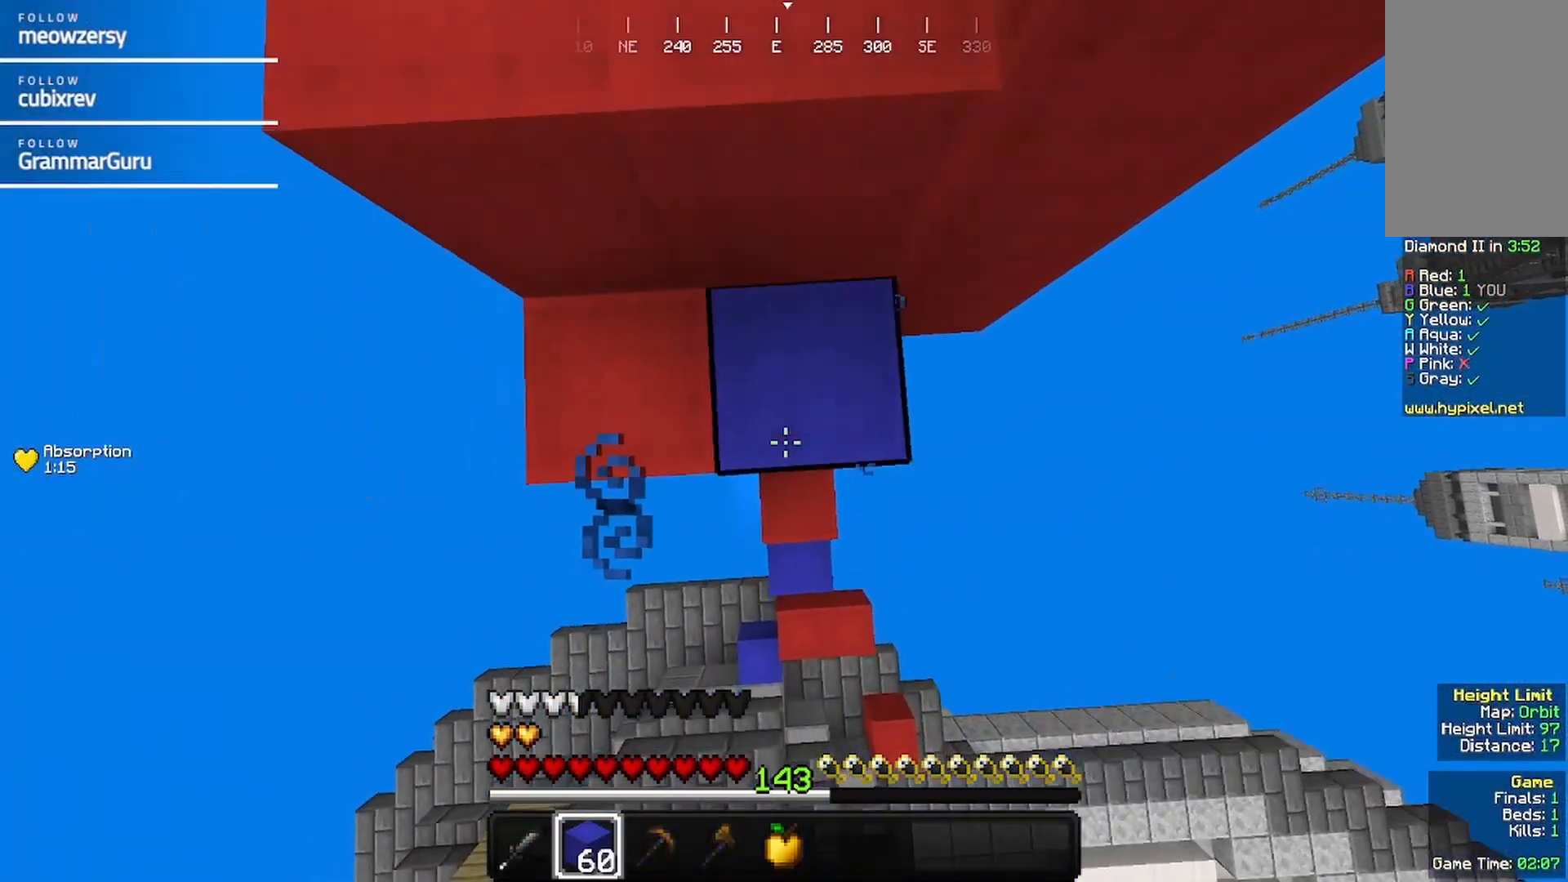
{"keys": ["w"], "mouse": [], "events": [[17, "w", "down"], [184, "mouse_right", "up"], [350, "a", "up"]]}
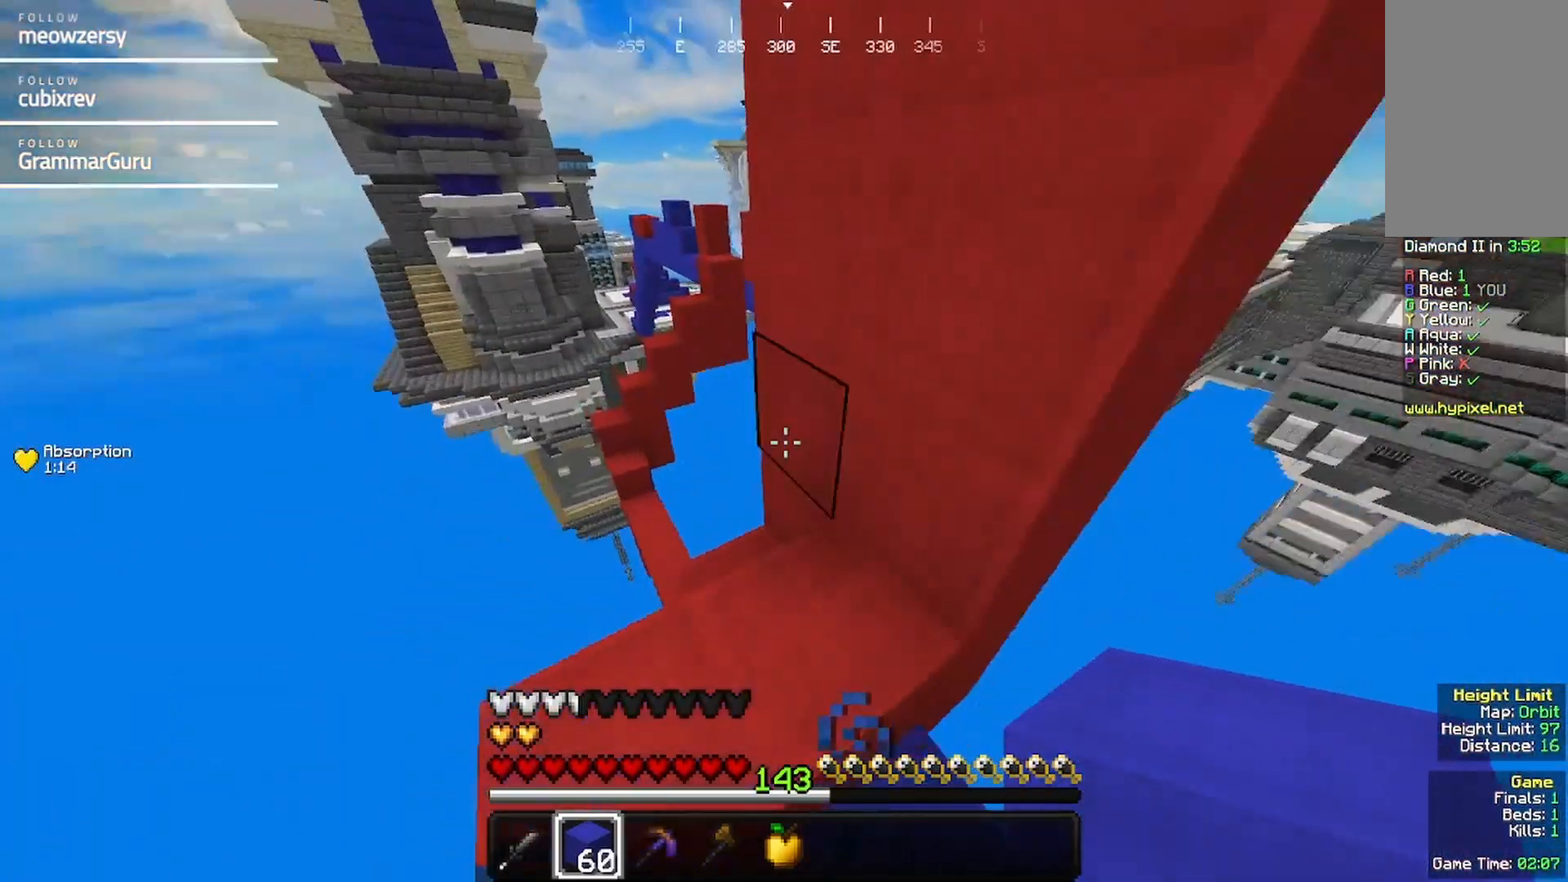
{"keys": [], "mouse": [], "events": [[67, "d", "down"], [217, "d", "up"], [384, "w", "up"]]}
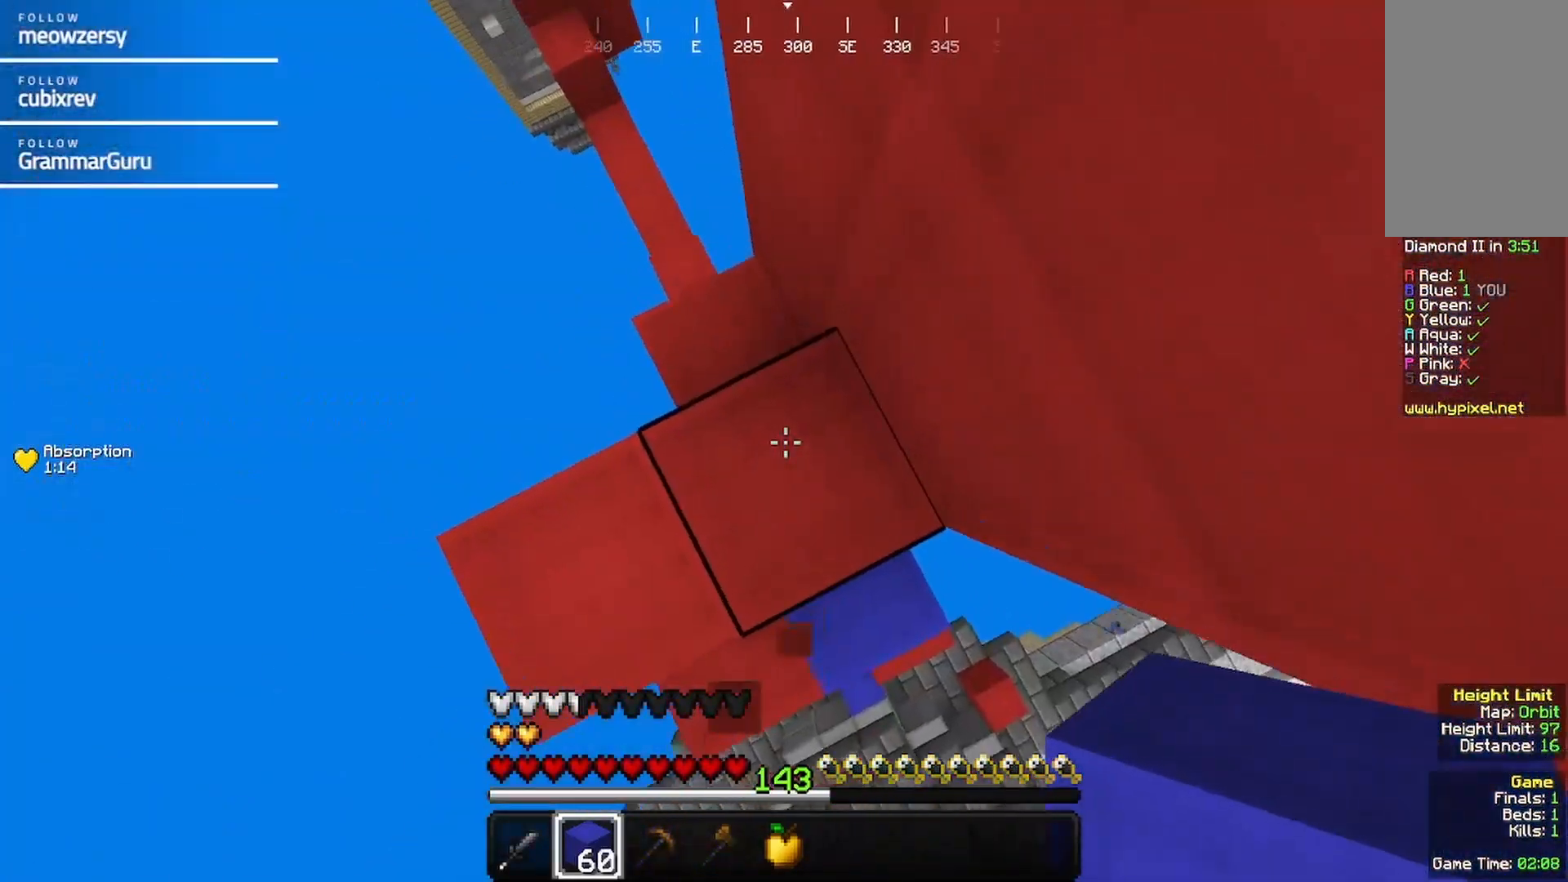
{"keys": ["w"], "mouse": [], "events": [[250, "w", "down"]]}